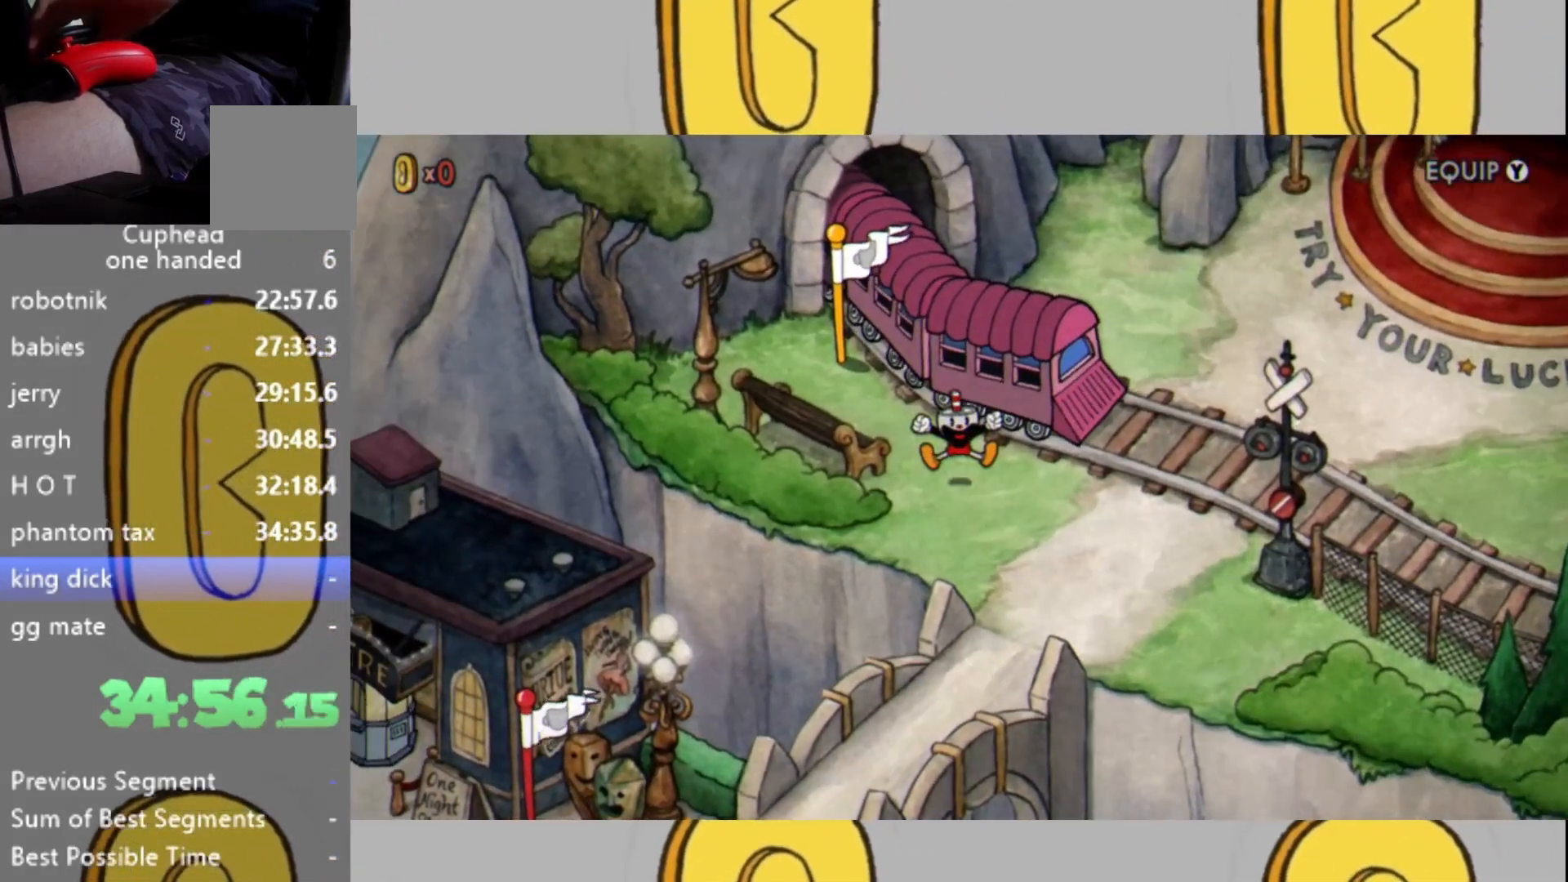
Gameplay with a controller (Xbox layout); each line is a JSON object with the inputs held at the frame after it. "events" lists button and stick changes between this image and that frame as [ms after this image, input, new state], when the widget could be followed in between. Not read: L3 R3.
{"buttons": ["A"], "left_stick": "center", "right_stick": "center", "events": [[200, "X", "down"], [267, "X", "up"], [400, "X", "down"], [467, "X", "up"], [500, "A", "down"]]}
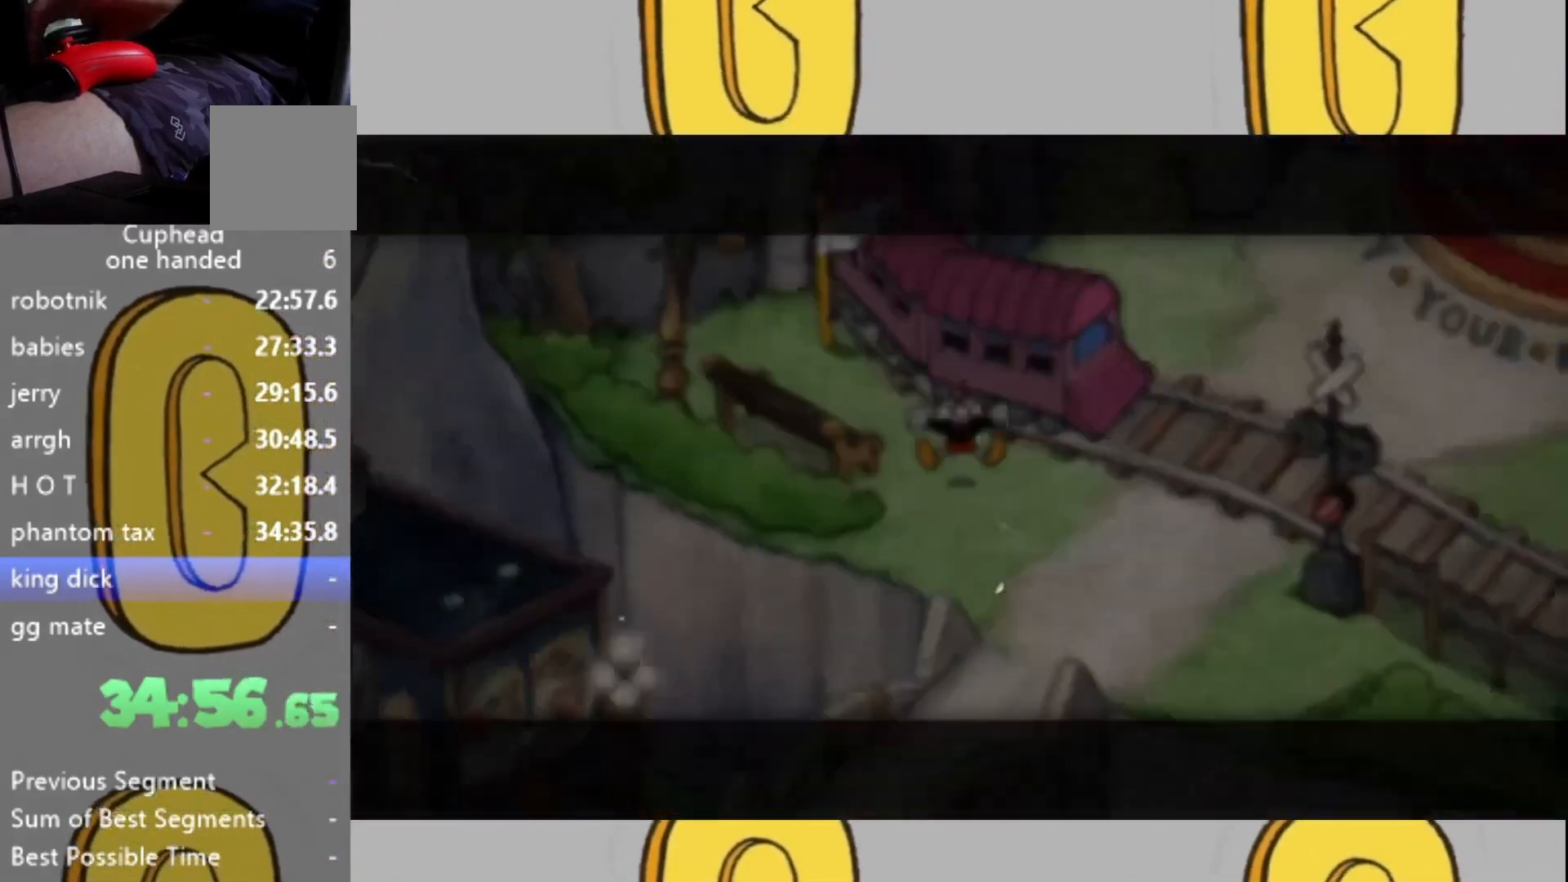
{"buttons": ["A"], "left_stick": "center", "right_stick": "center", "events": [[33, "A", "up"], [333, "A", "down"], [367, "A", "up"], [400, "X", "down"], [467, "X", "up"], [500, "A", "down"]]}
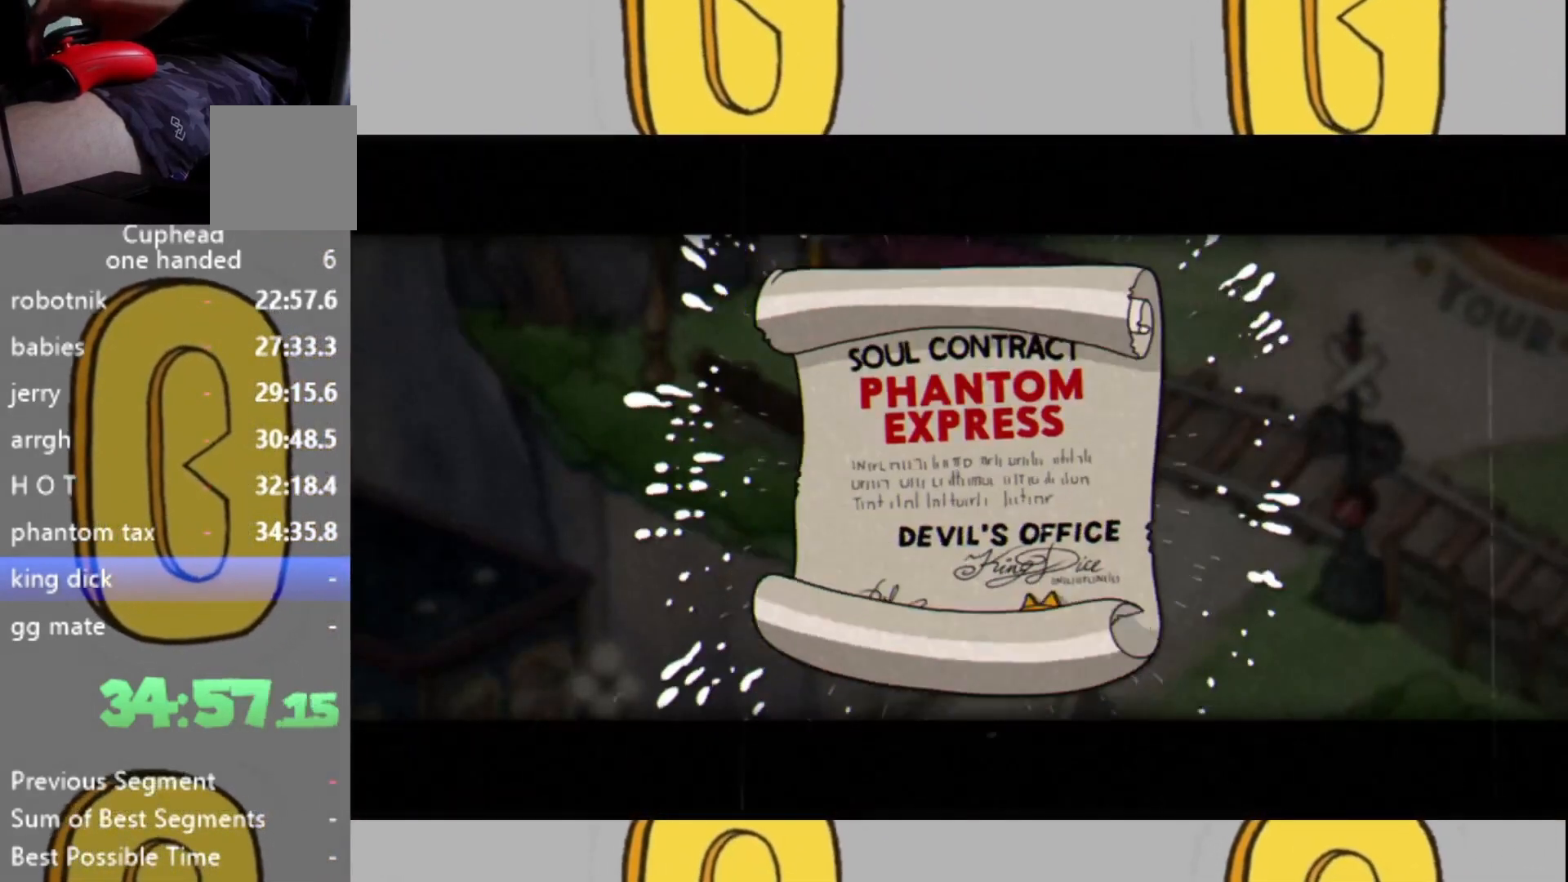
{"buttons": [], "left_stick": "center", "right_stick": "center", "events": [[33, "A", "up"], [200, "A", "down"], [233, "A", "up"], [267, "X", "down"], [300, "X", "up"], [333, "A", "down"], [400, "A", "up"], [400, "X", "down"], [467, "X", "up"]]}
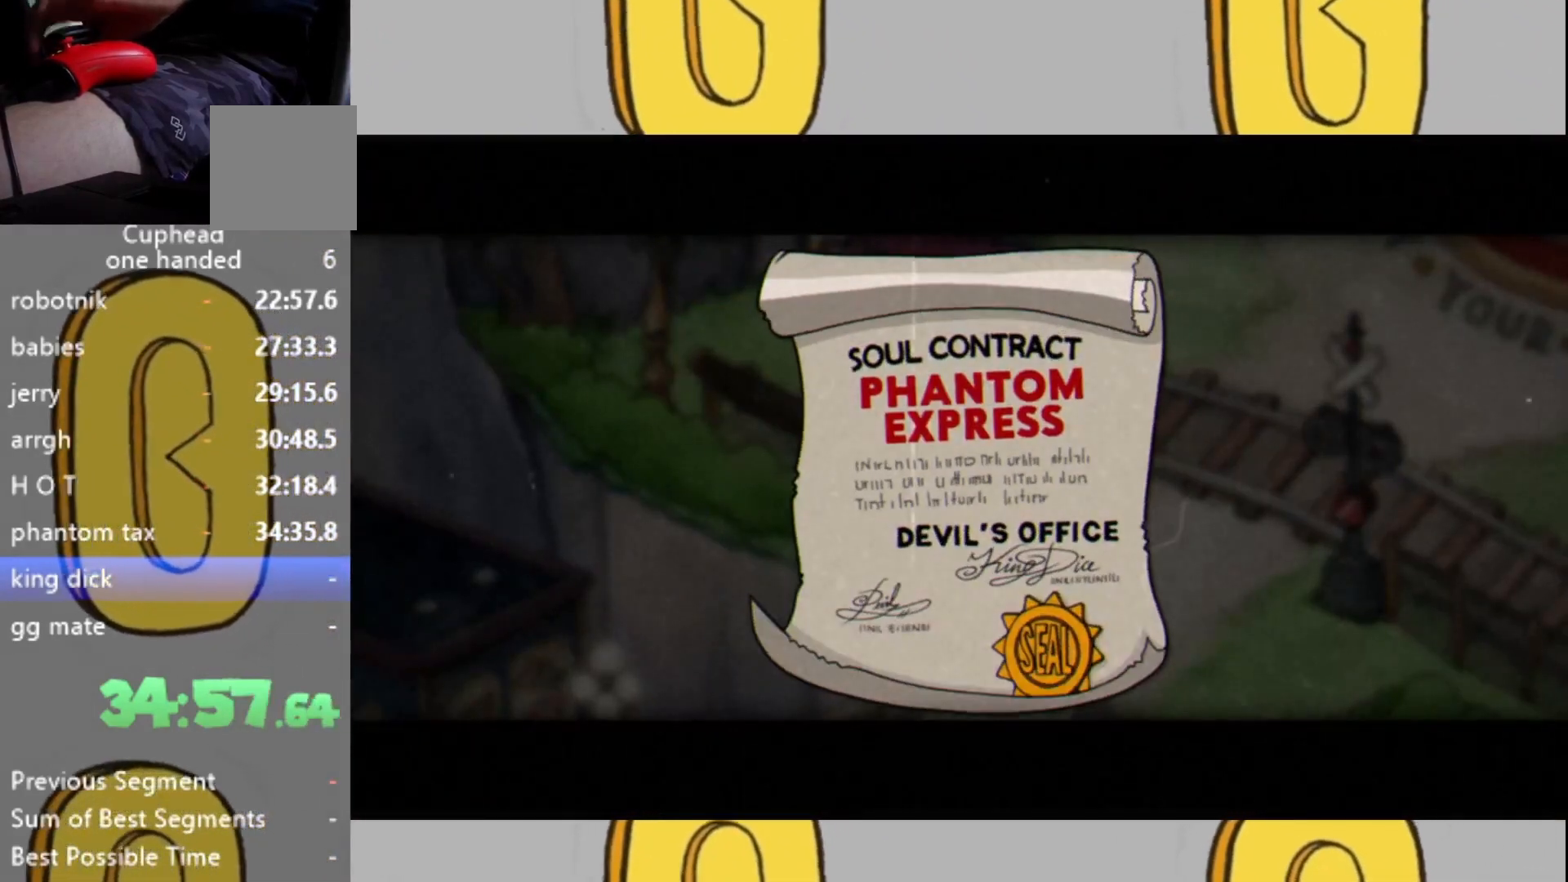
{"buttons": ["A"], "left_stick": "center", "right_stick": "center", "events": [[33, "A", "down"], [67, "A", "up"], [100, "X", "down"], [167, "X", "up"], [200, "A", "down"], [233, "A", "up"], [267, "X", "down"], [333, "X", "up"], [433, "X", "down"], [500, "A", "down"], [500, "X", "up"]]}
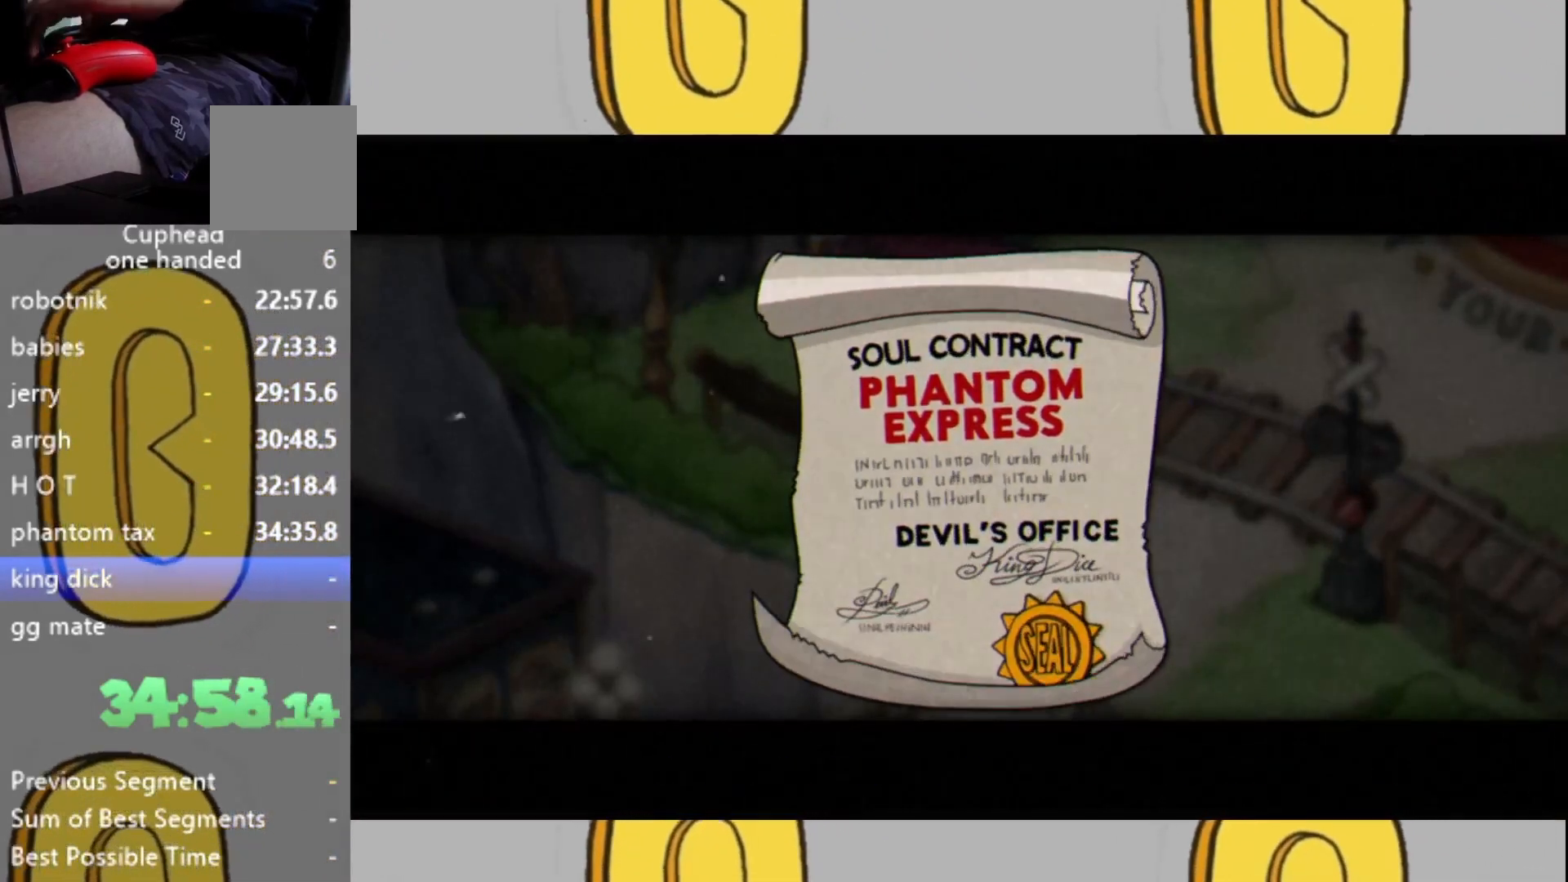
{"buttons": [], "left_stick": "center", "right_stick": "center", "events": [[33, "A", "up"]]}
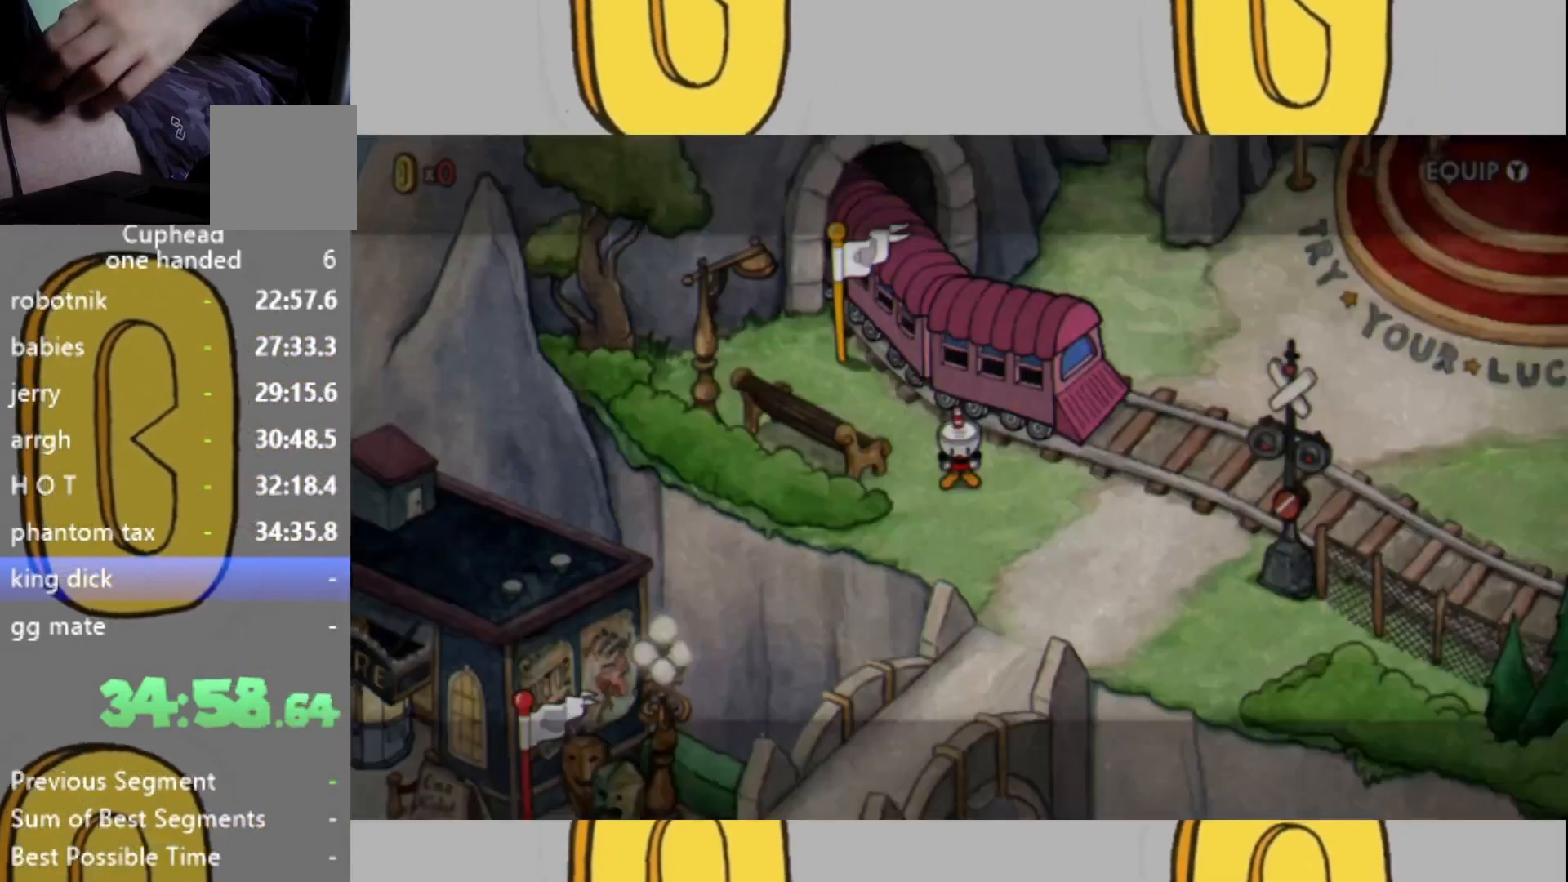
{"buttons": [], "left_stick": "right", "right_stick": "center", "events": [[300, "left_stick", "right"]]}
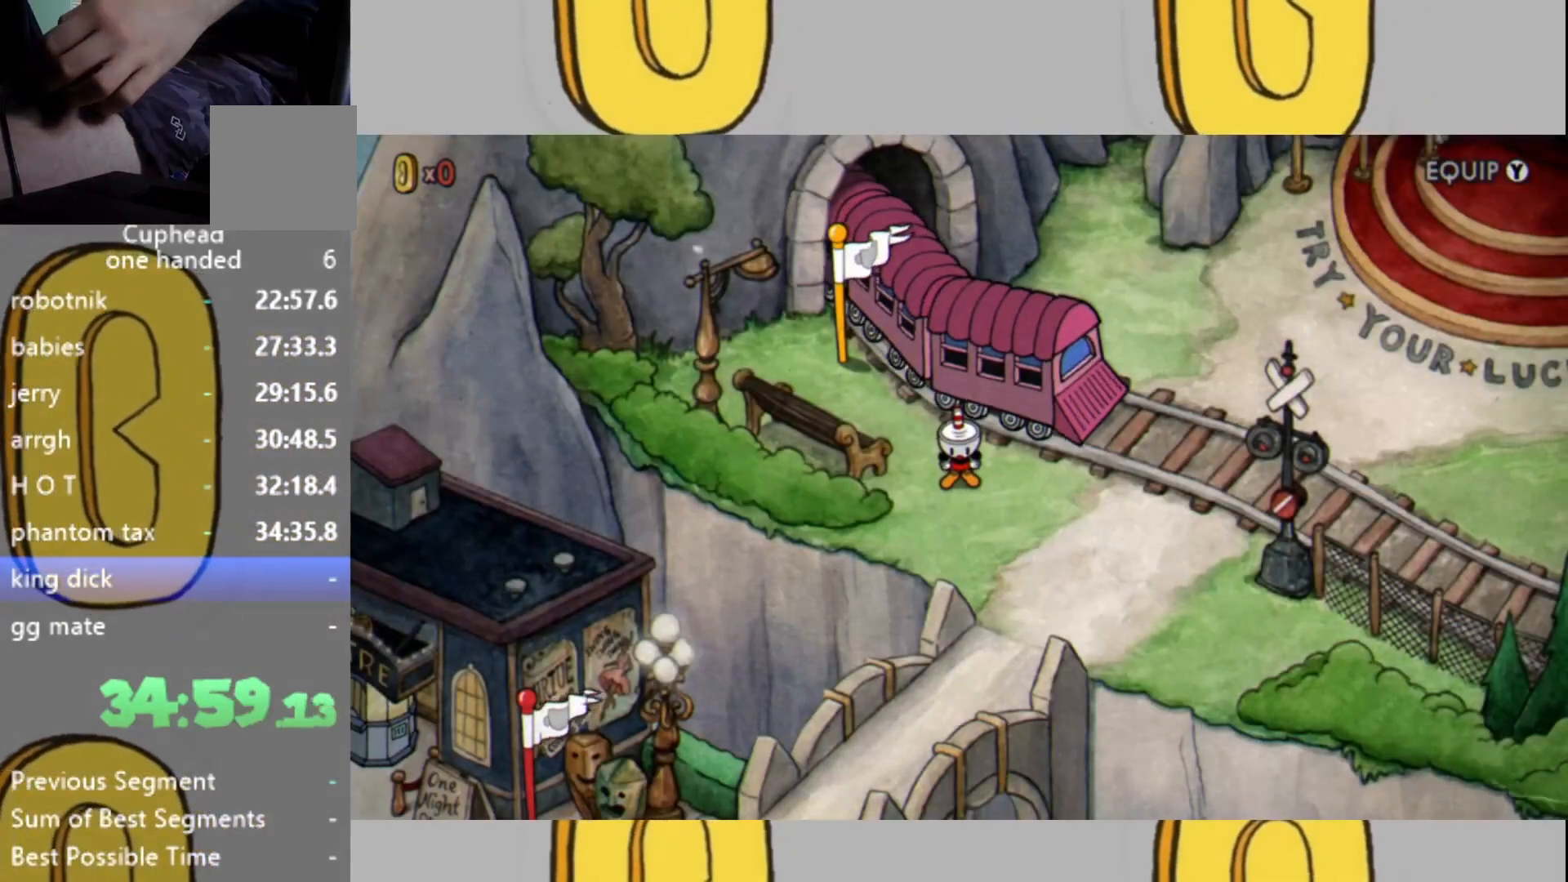
{"buttons": [], "left_stick": "right", "right_stick": "center", "events": []}
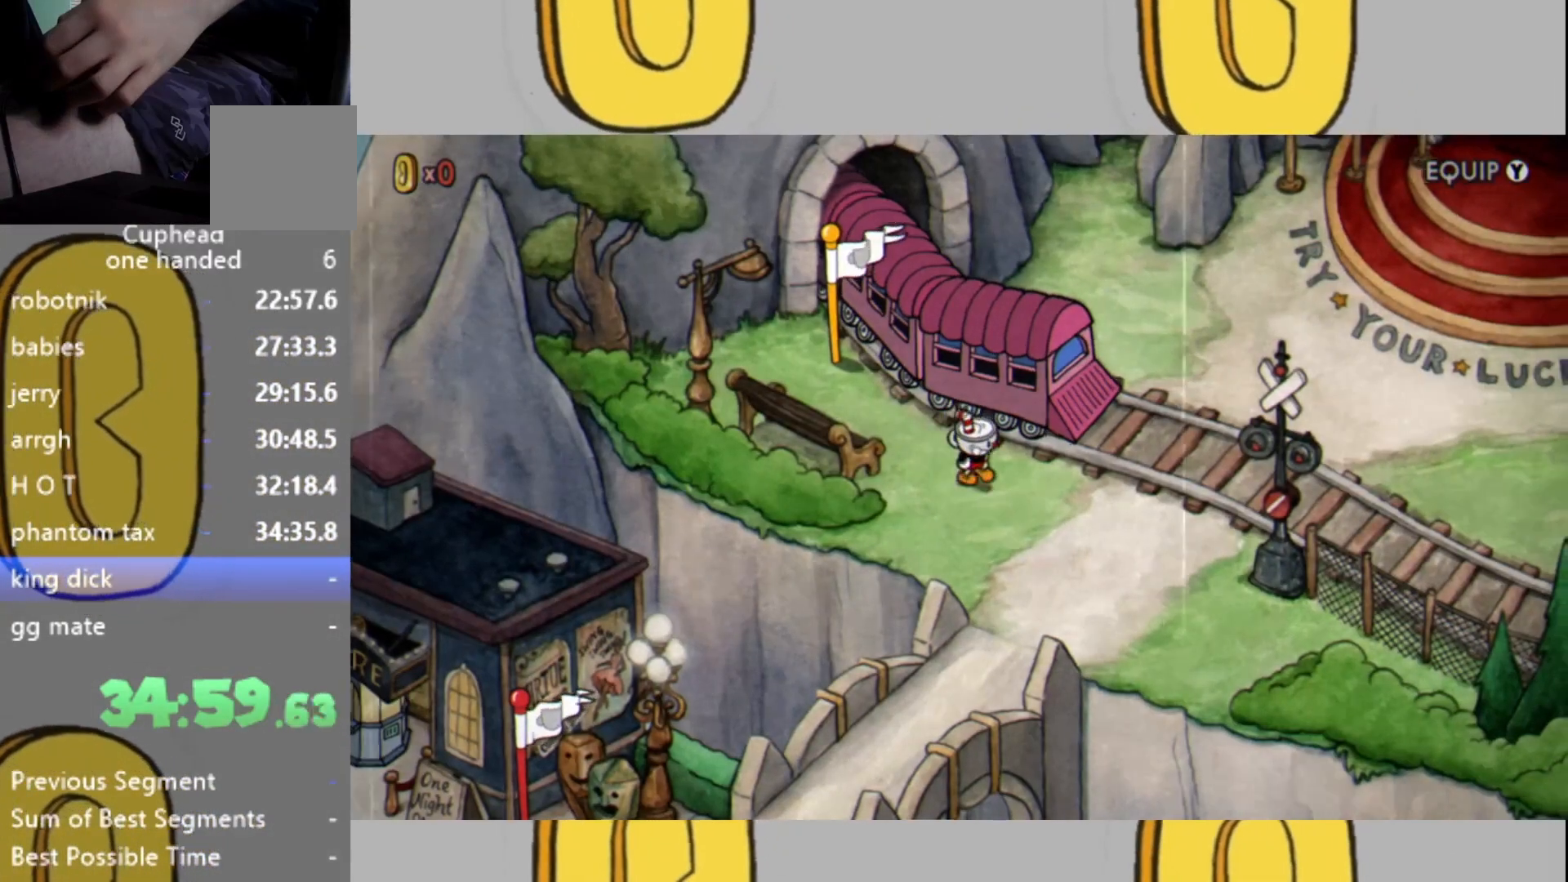
{"buttons": [], "left_stick": "right", "right_stick": "center", "events": []}
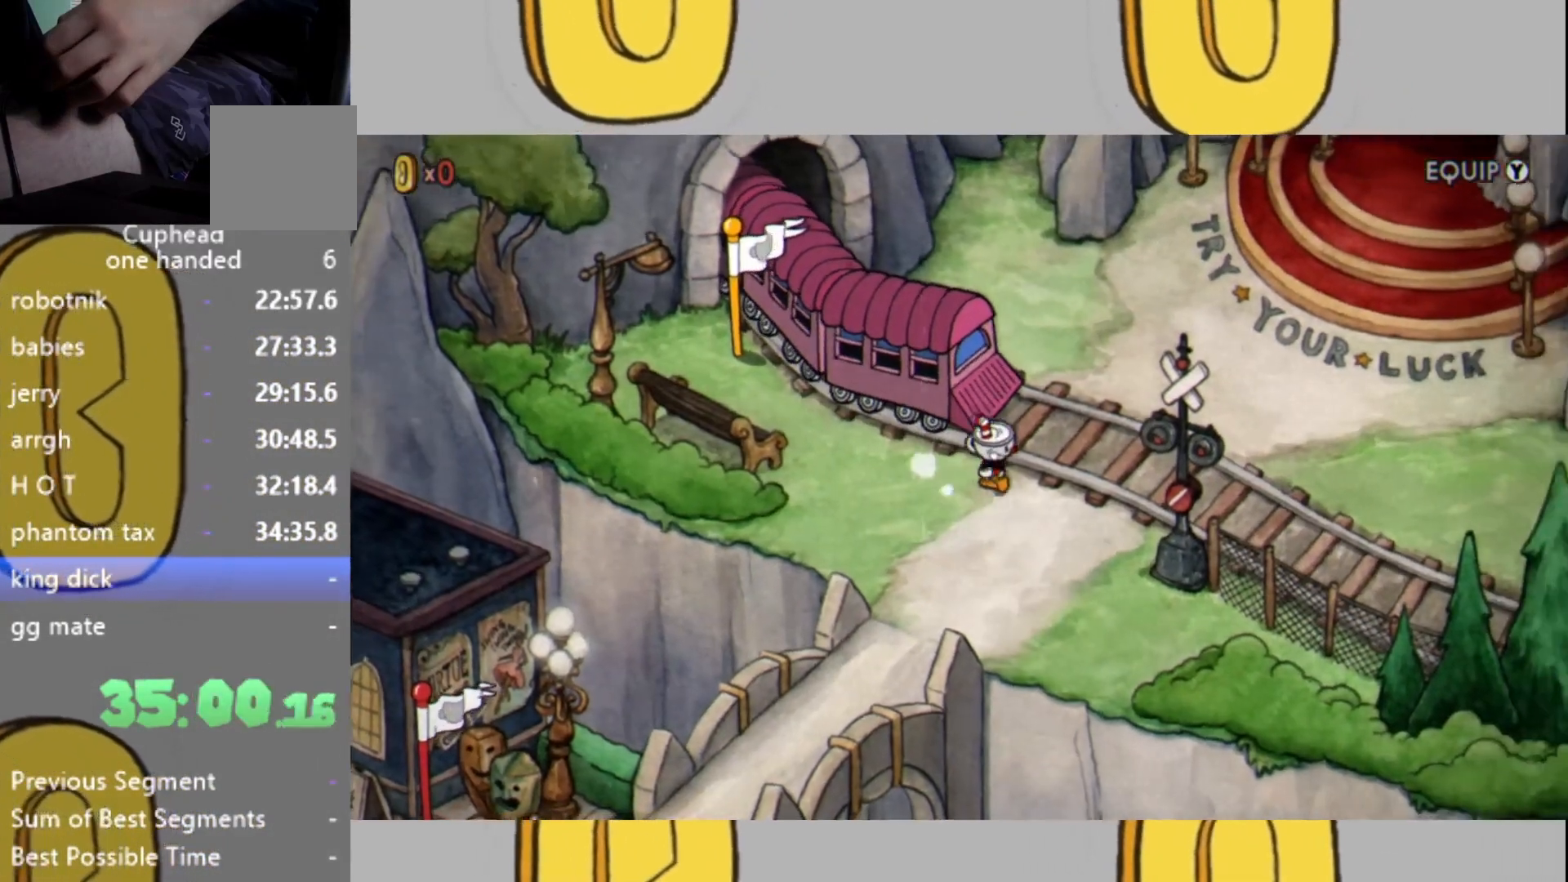
{"buttons": [], "left_stick": "up-right", "right_stick": "center", "events": [[67, "left_stick", "up-right"]]}
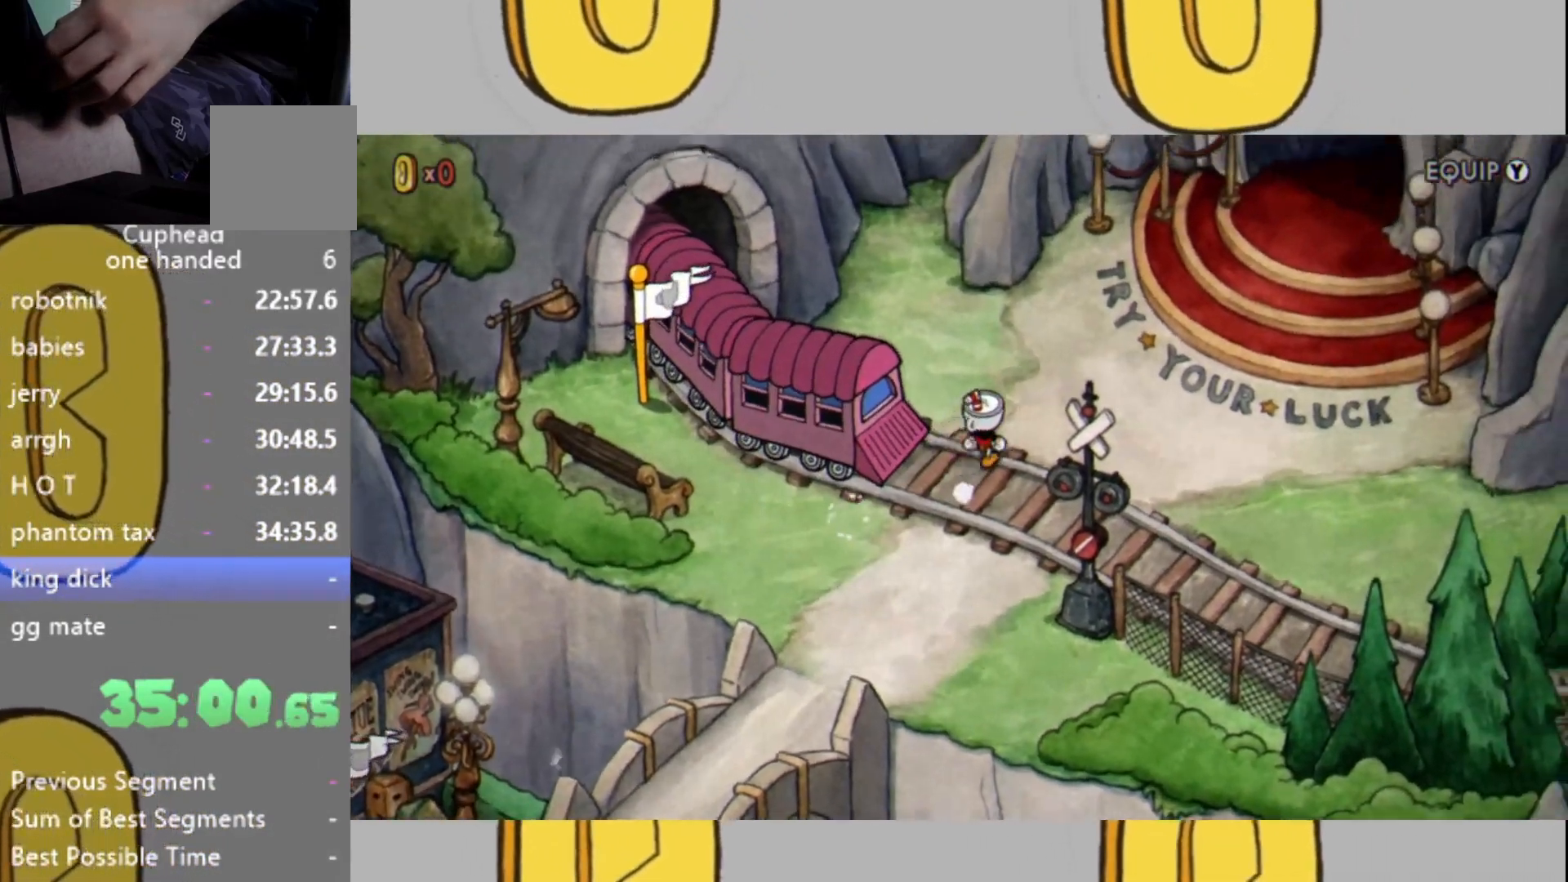
{"buttons": [], "left_stick": "up-right", "right_stick": "center", "events": []}
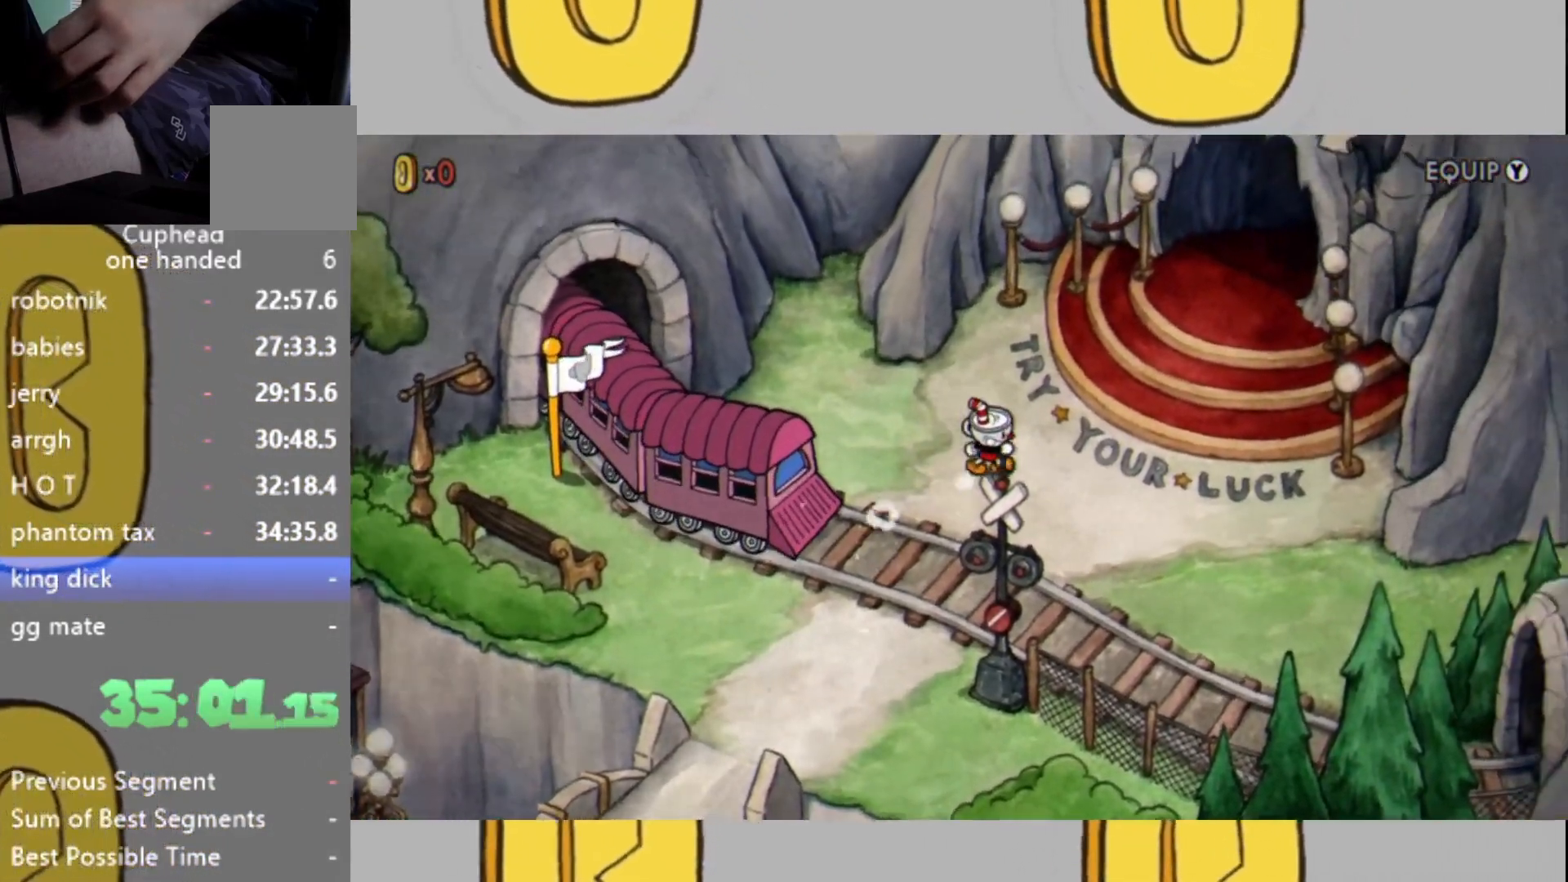
{"buttons": [], "left_stick": "up-right", "right_stick": "center", "events": []}
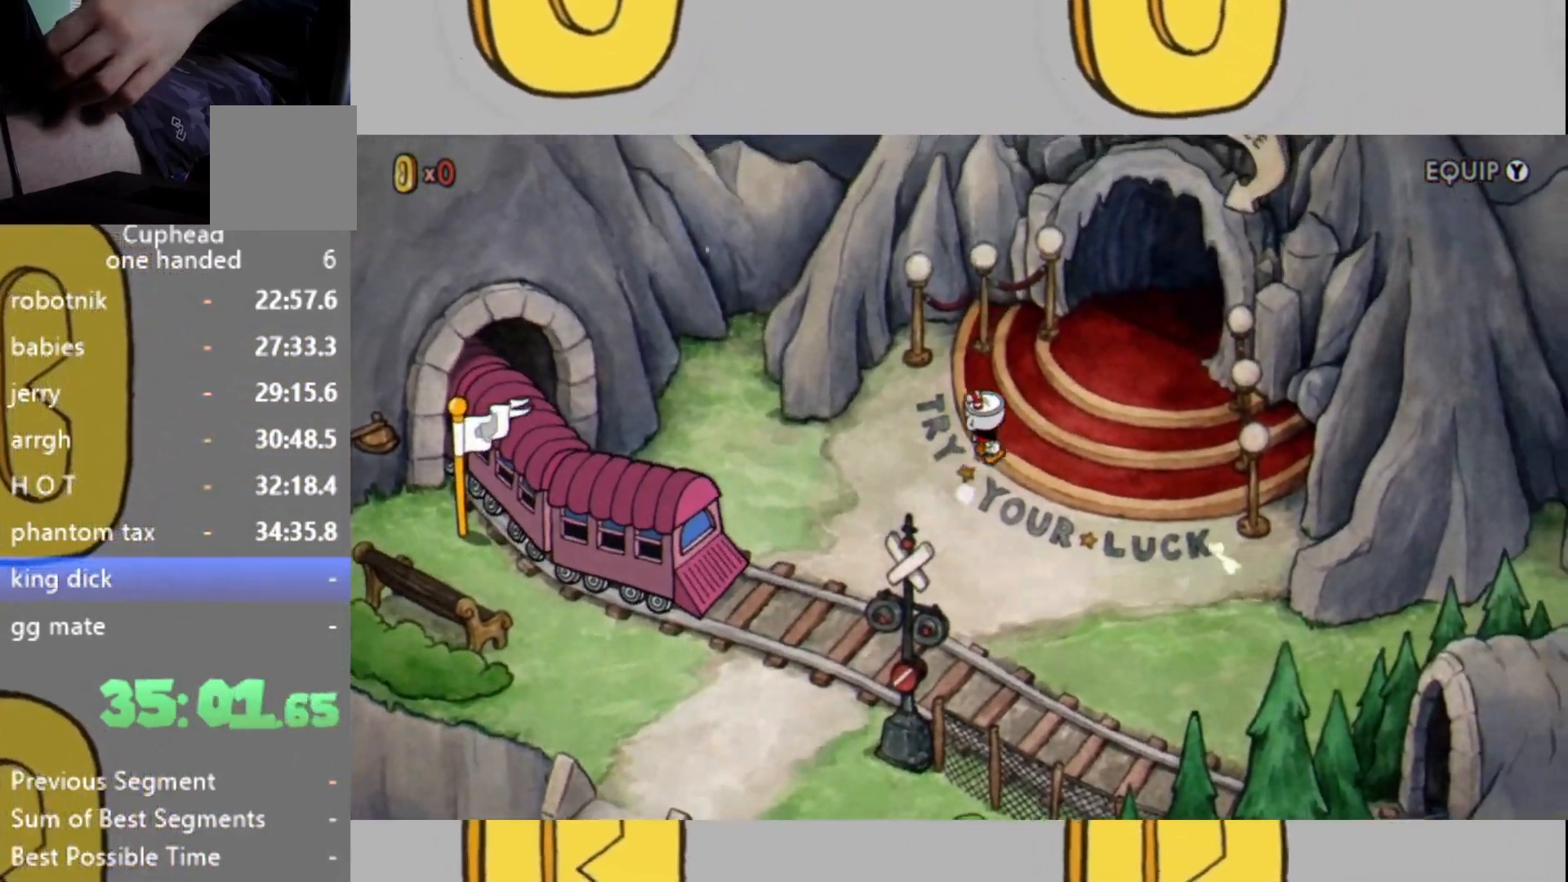
{"buttons": [], "left_stick": "up-right", "right_stick": "center", "events": []}
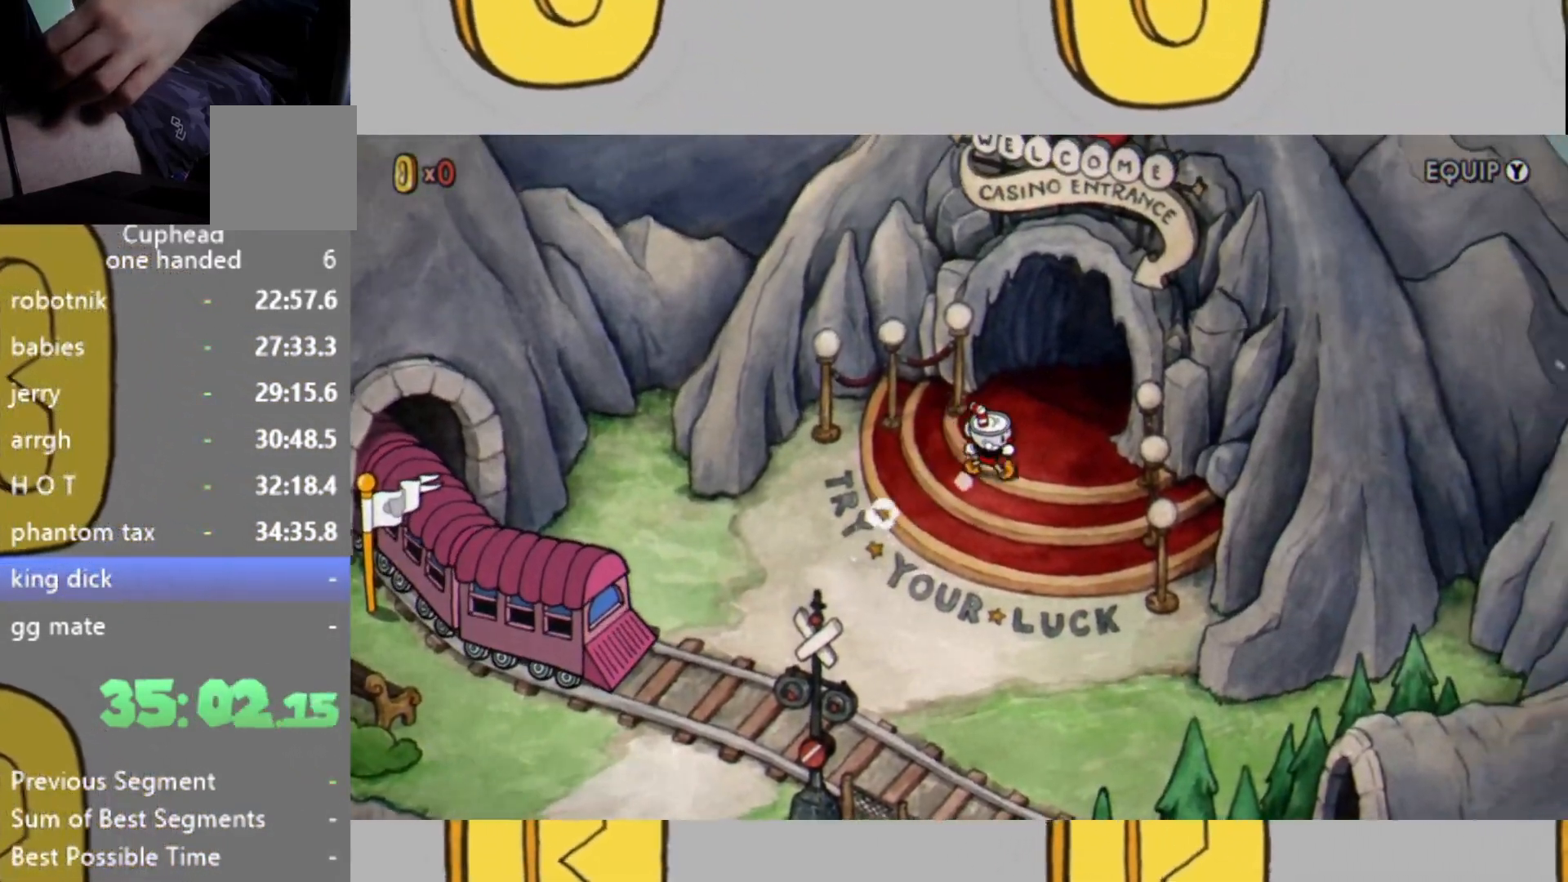
{"buttons": [], "left_stick": "up-right", "right_stick": "center", "events": []}
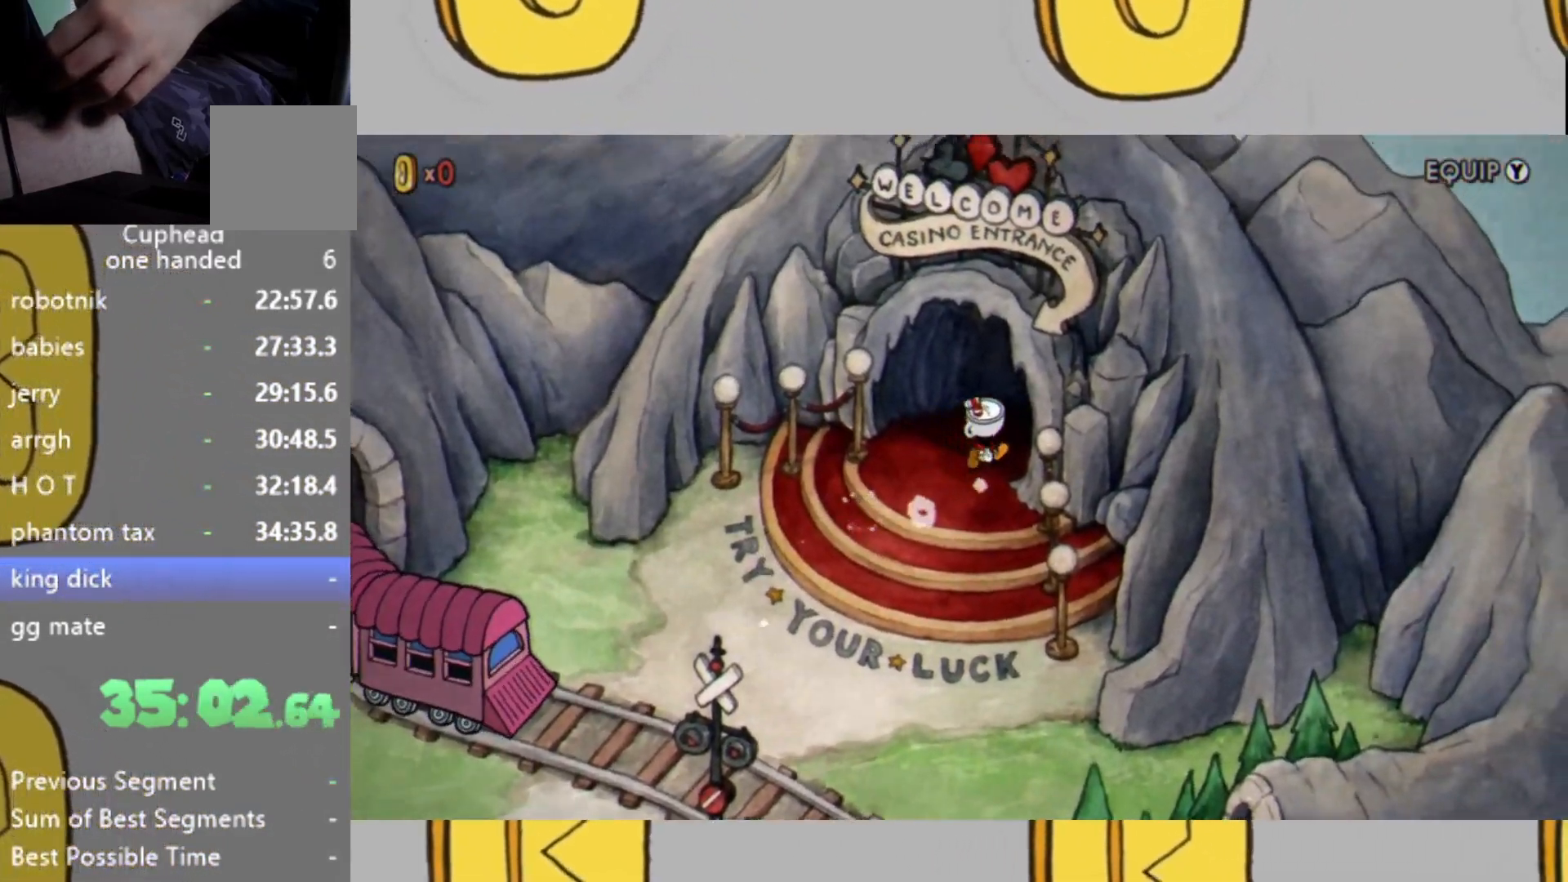
{"buttons": [], "left_stick": "center", "right_stick": "center", "events": [[333, "left_stick", "center"]]}
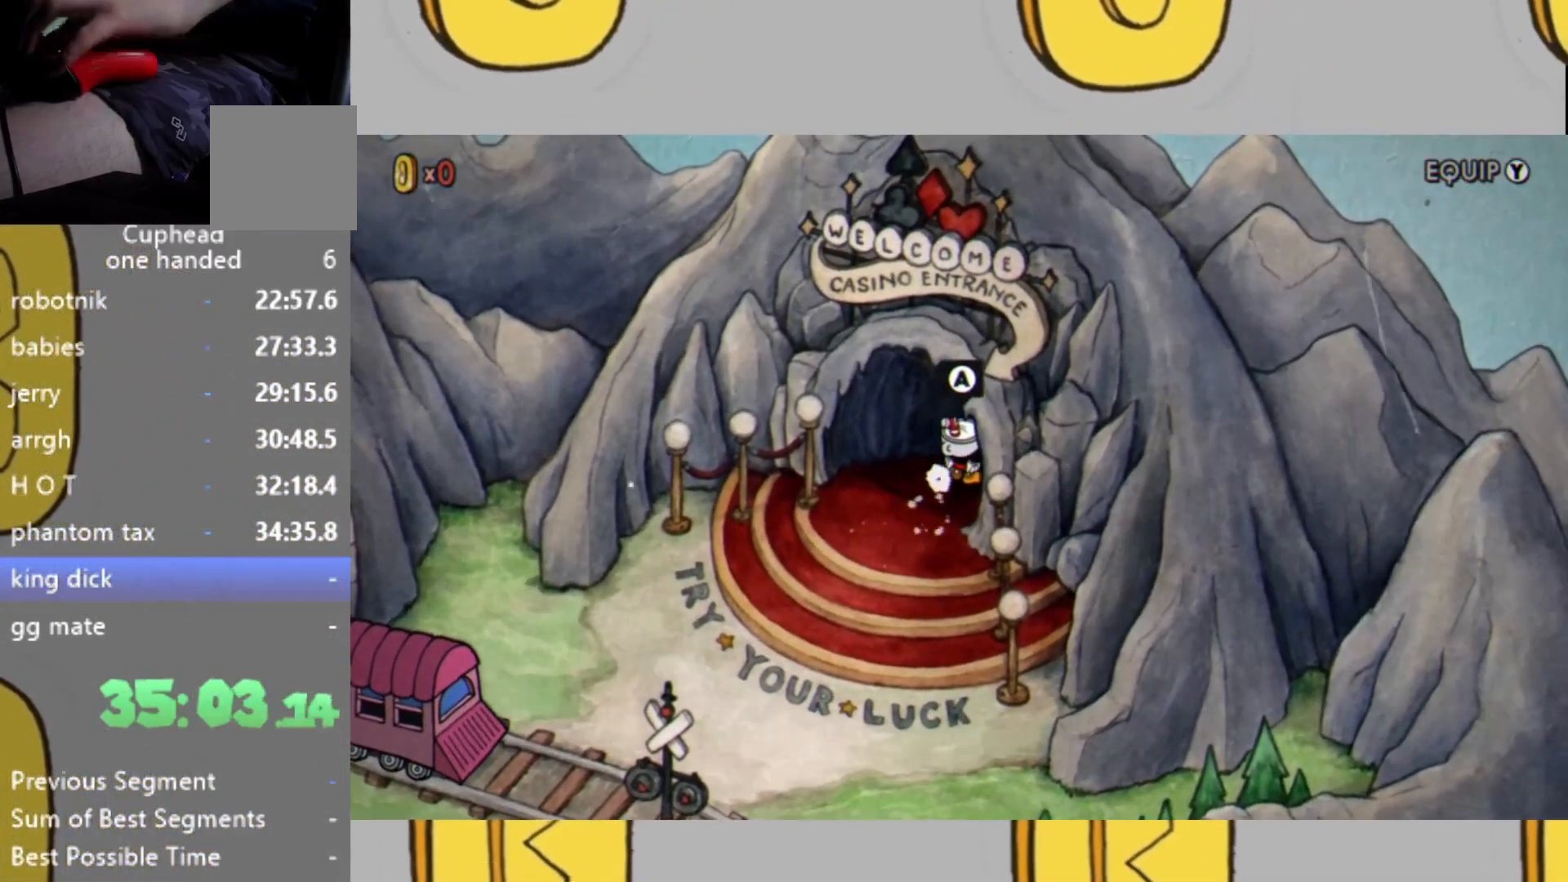
{"buttons": ["A"], "left_stick": "center", "right_stick": "center", "events": [[200, "A", "down"], [400, "A", "up"], [500, "A", "down"]]}
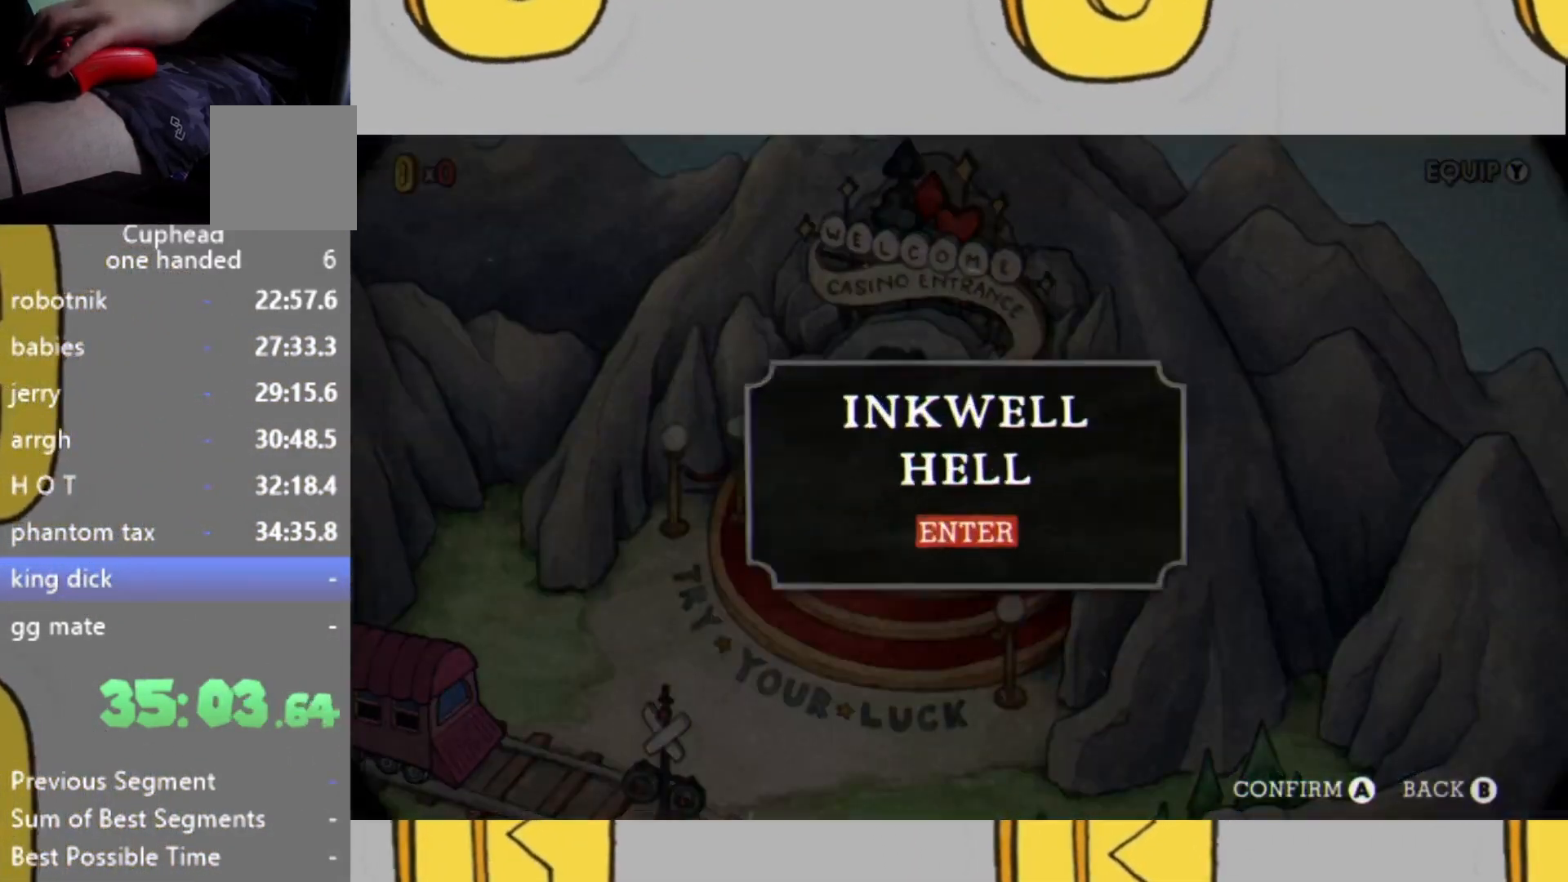
{"buttons": [], "left_stick": "center", "right_stick": "center", "events": [[167, "A", "up"]]}
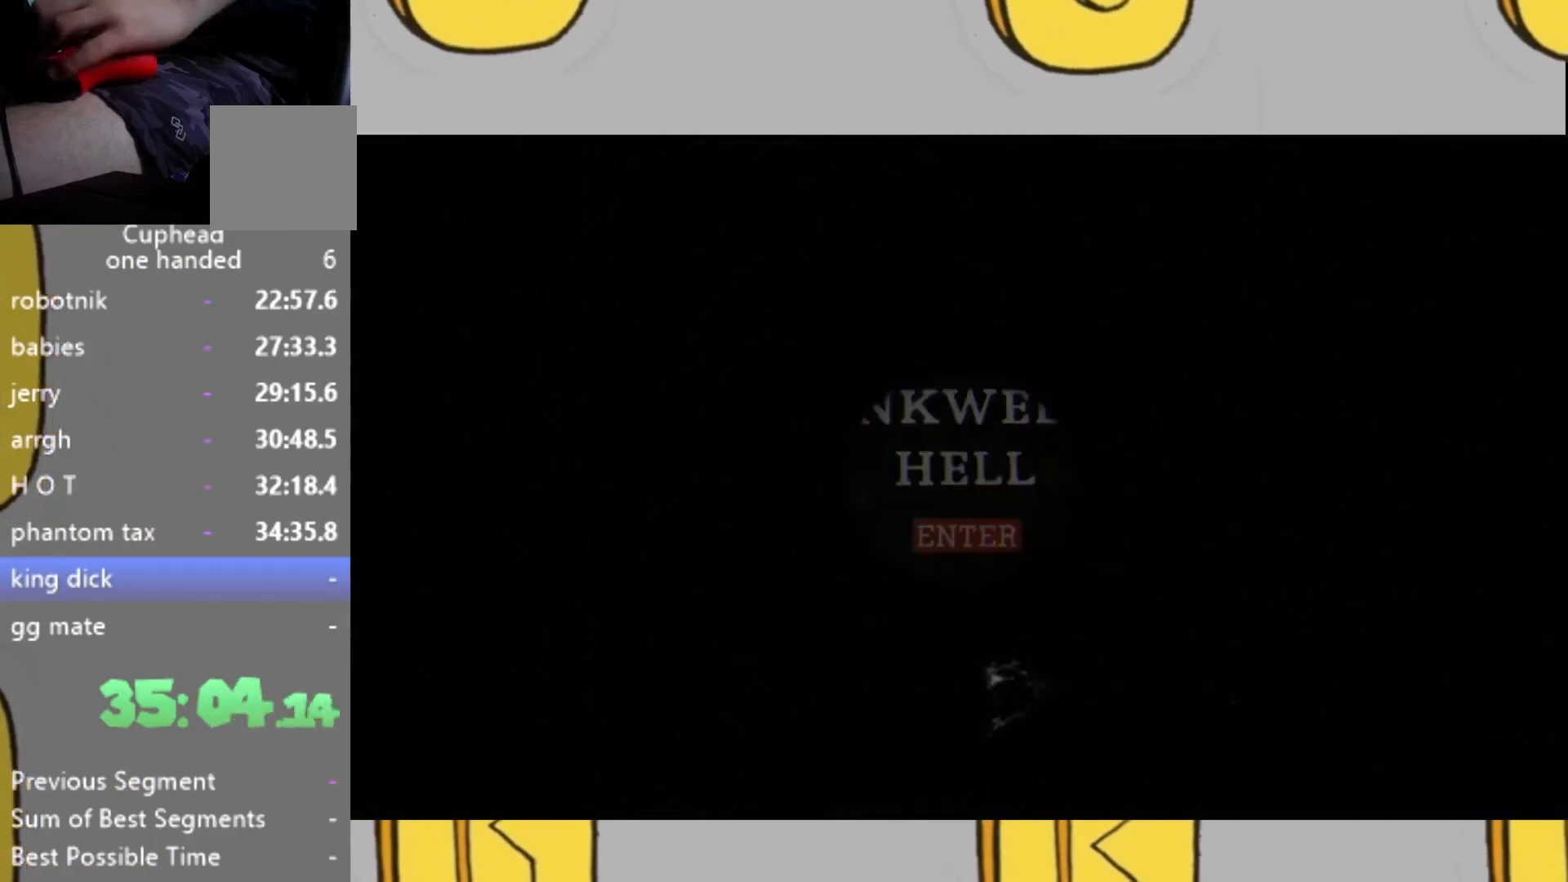
{"buttons": [], "left_stick": "center", "right_stick": "center", "events": []}
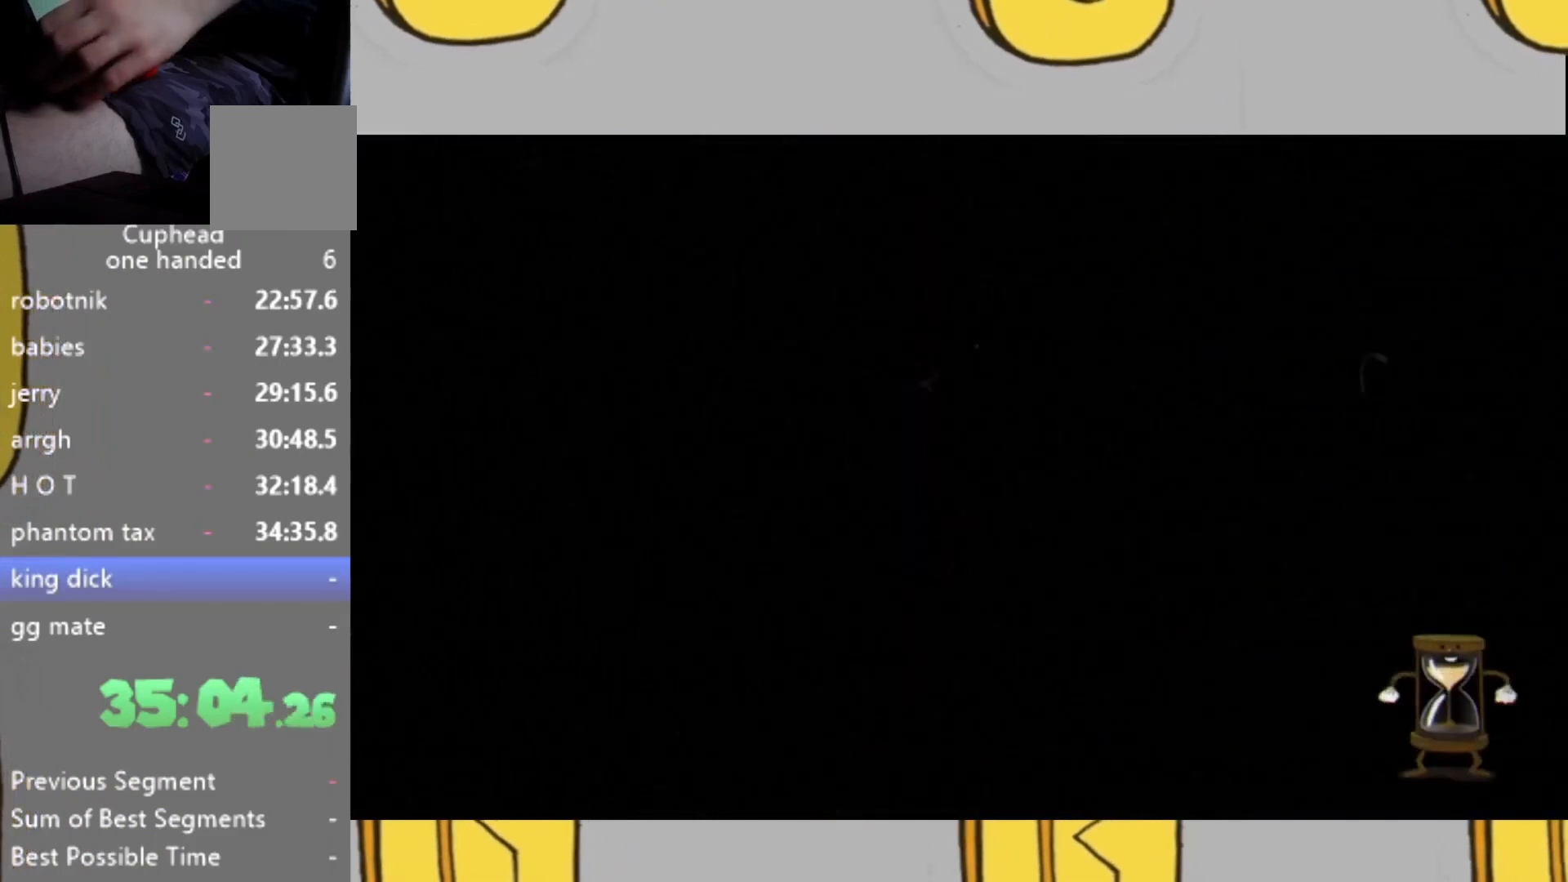
{"buttons": [], "left_stick": "center", "right_stick": "center", "events": []}
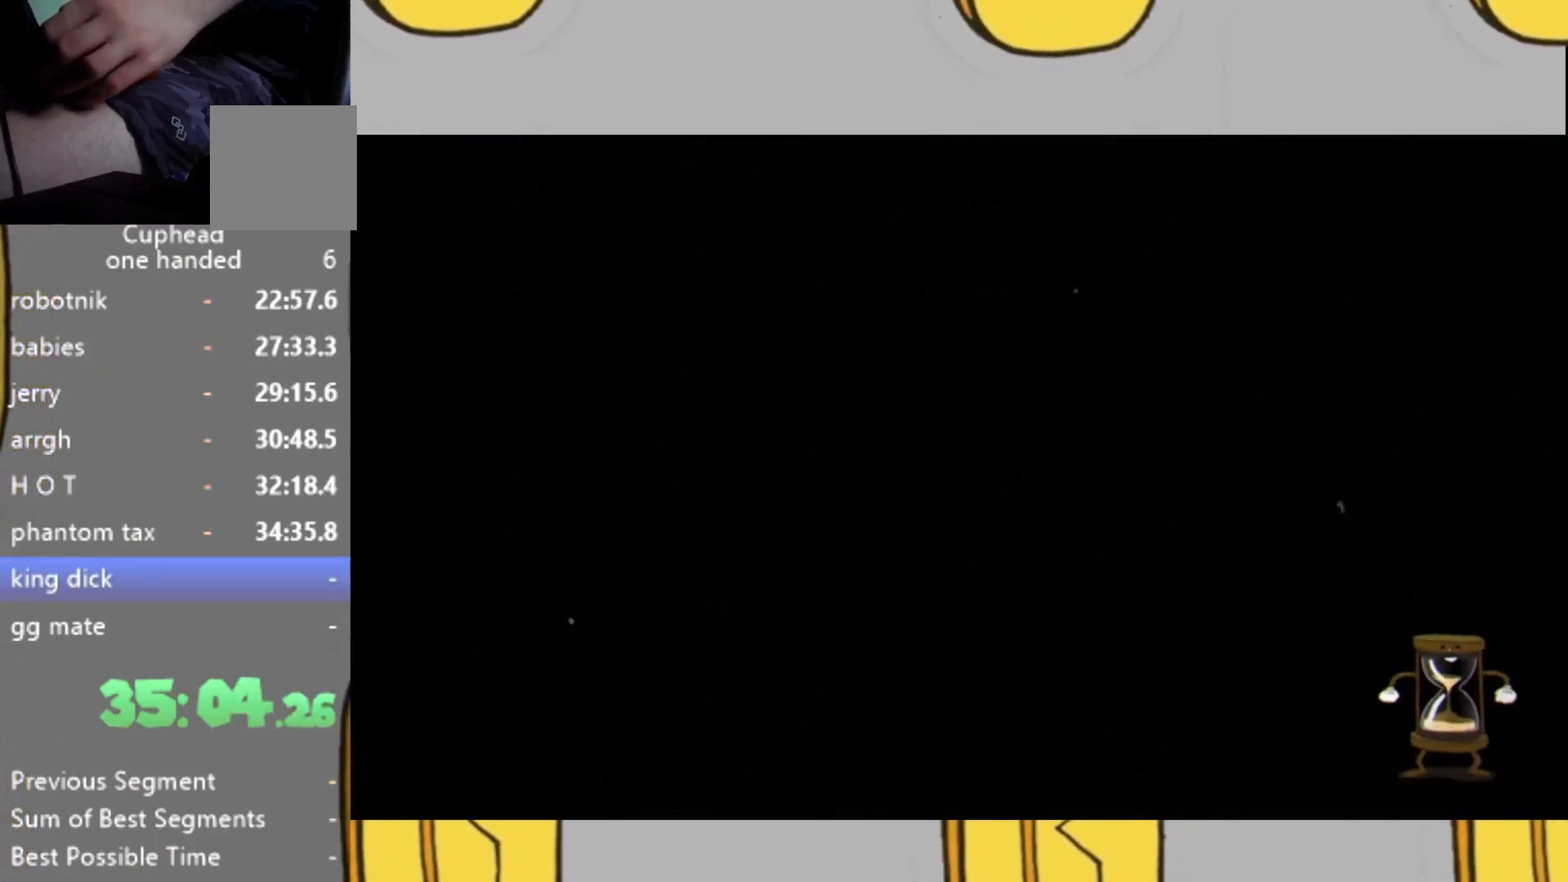
{"buttons": [], "left_stick": "center", "right_stick": "center", "events": []}
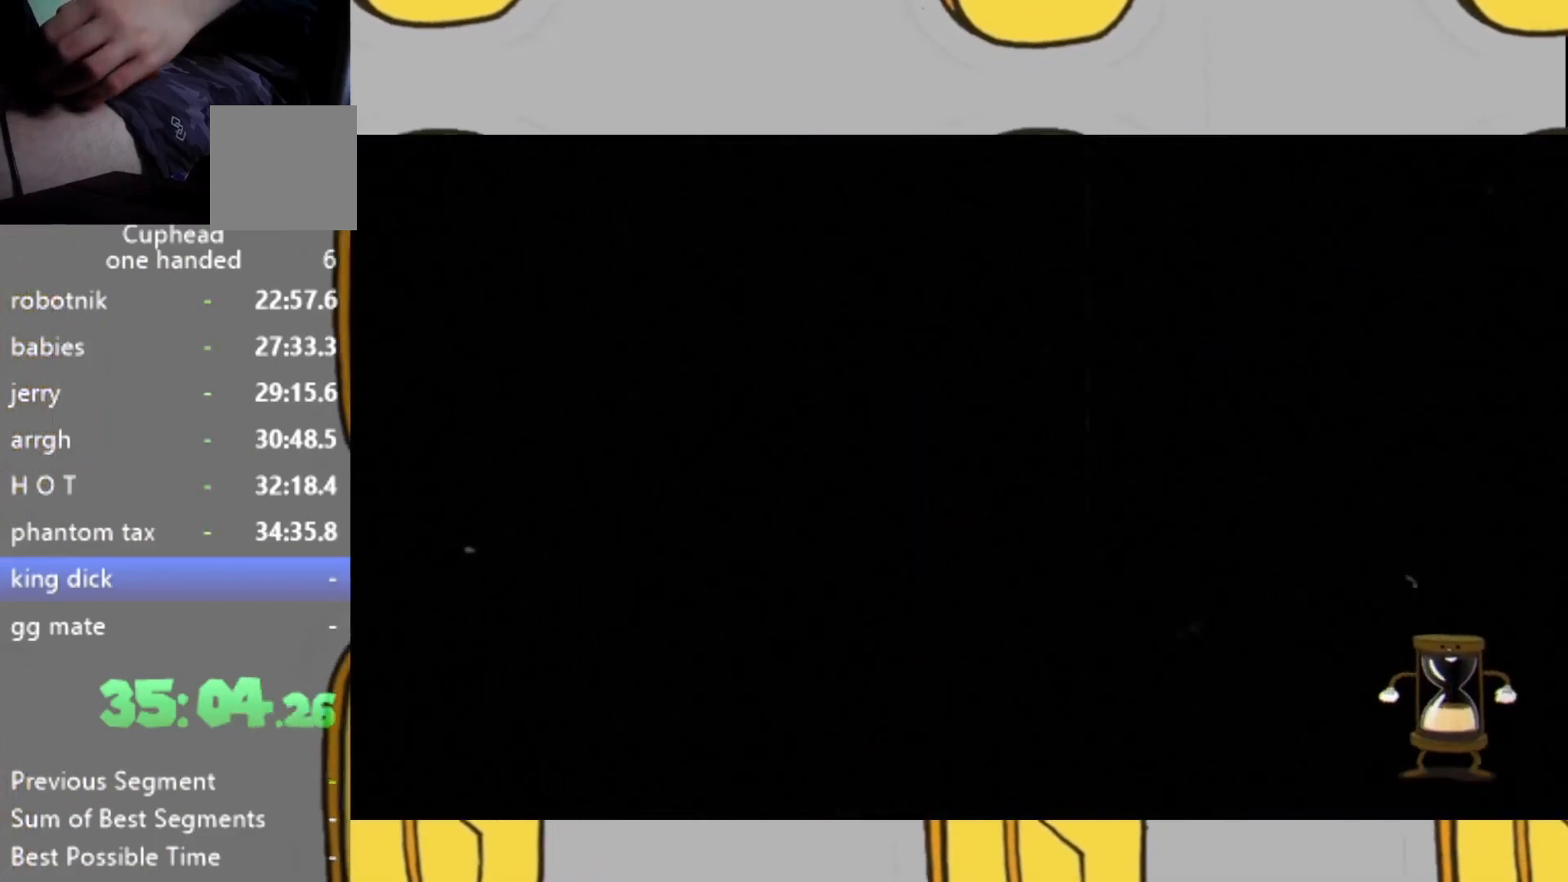
{"buttons": [], "left_stick": "up-right", "right_stick": "center", "events": [[333, "left_stick", "up-right"]]}
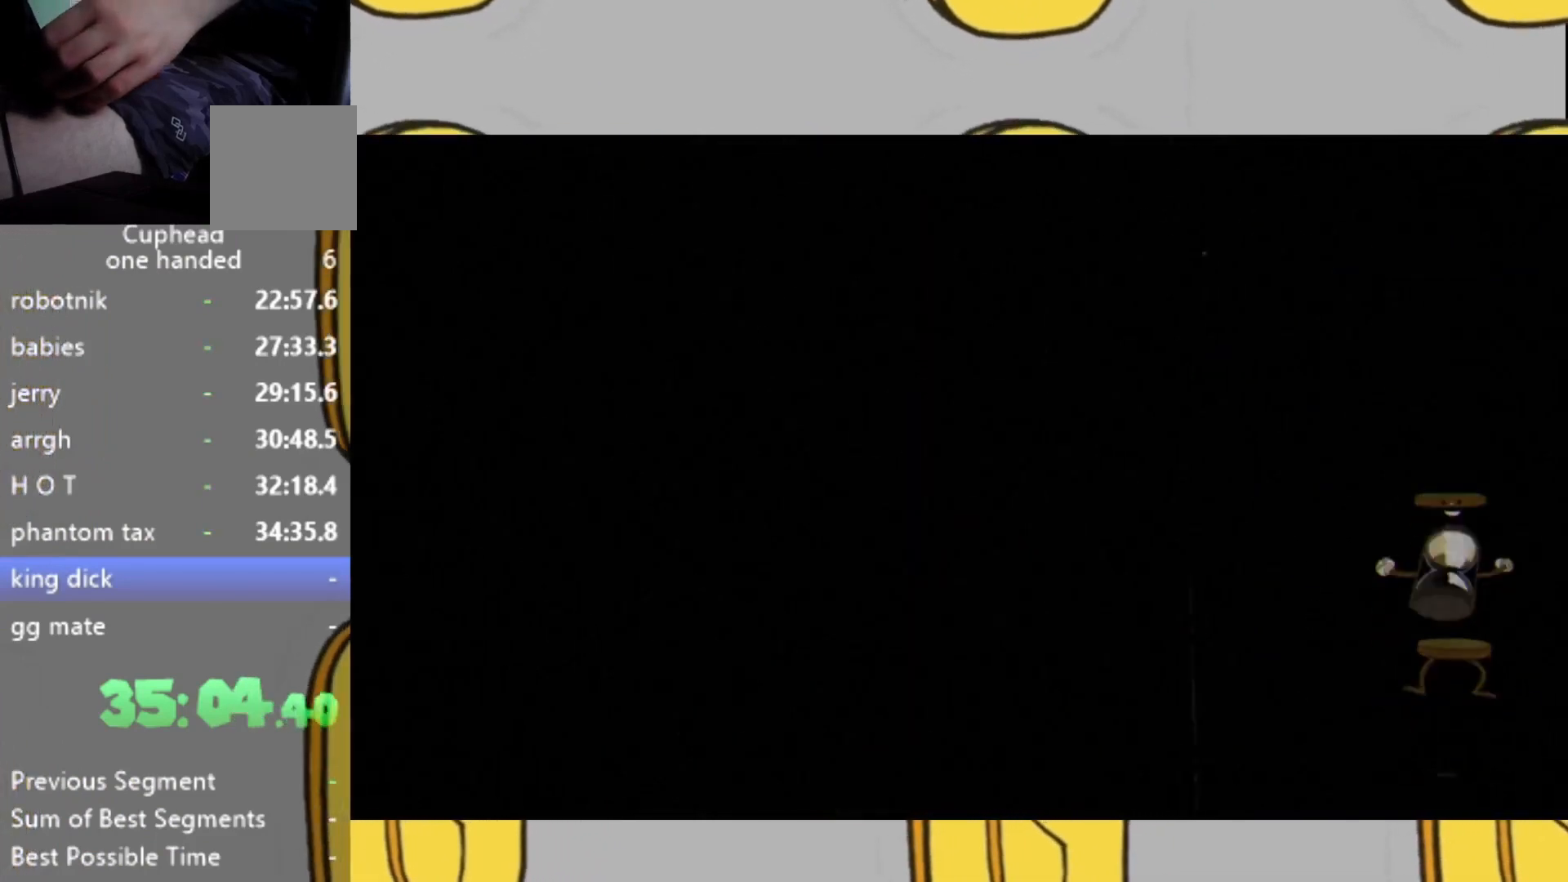
{"buttons": [], "left_stick": "up-right", "right_stick": "center", "events": []}
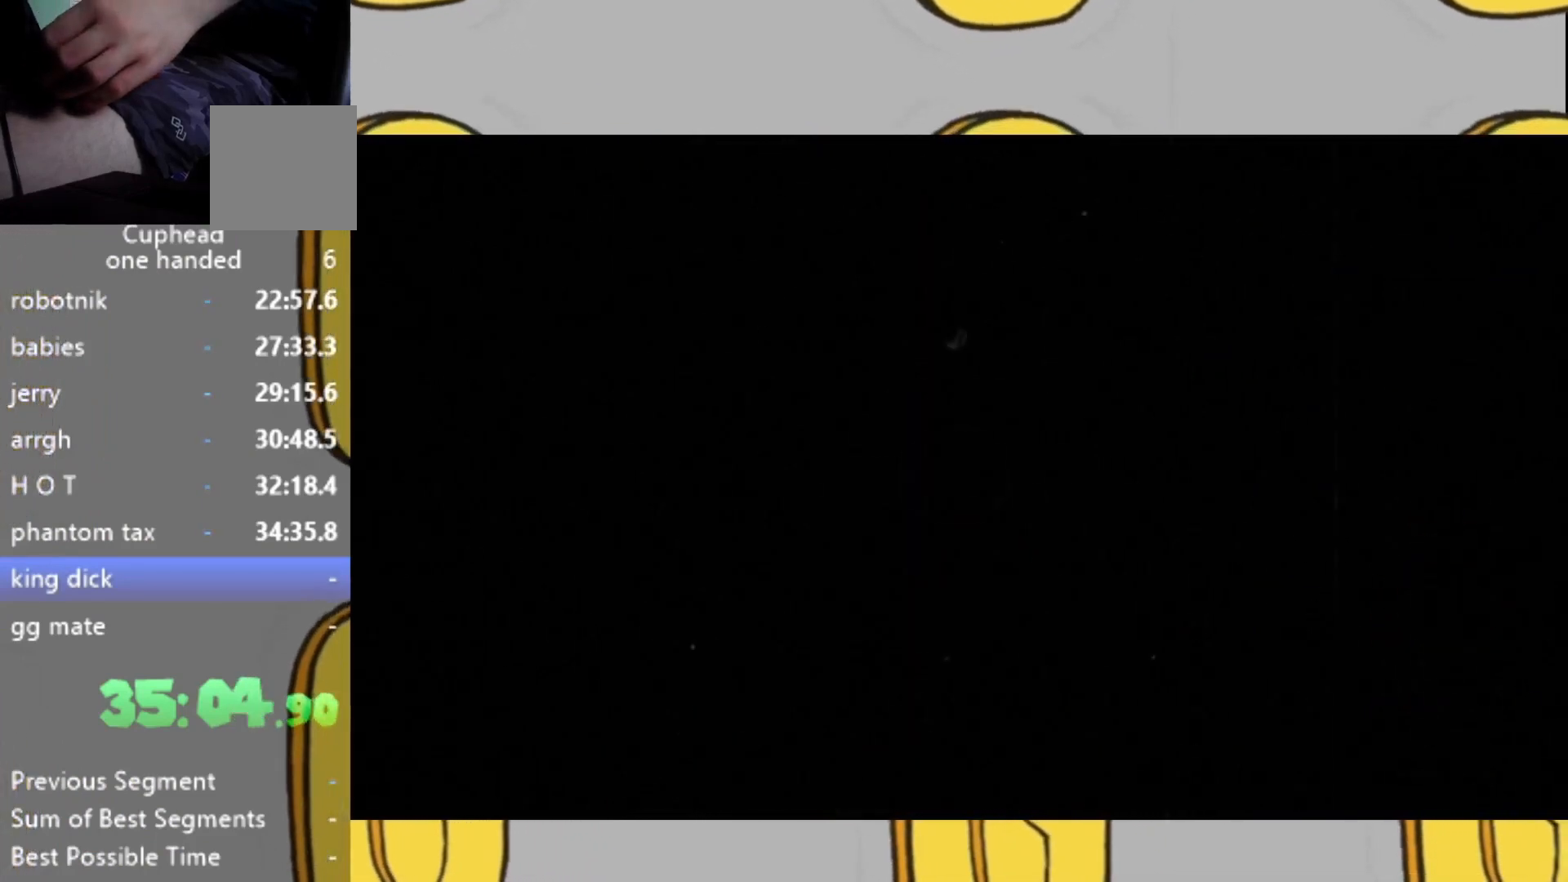
{"buttons": [], "left_stick": "up-right", "right_stick": "center", "events": []}
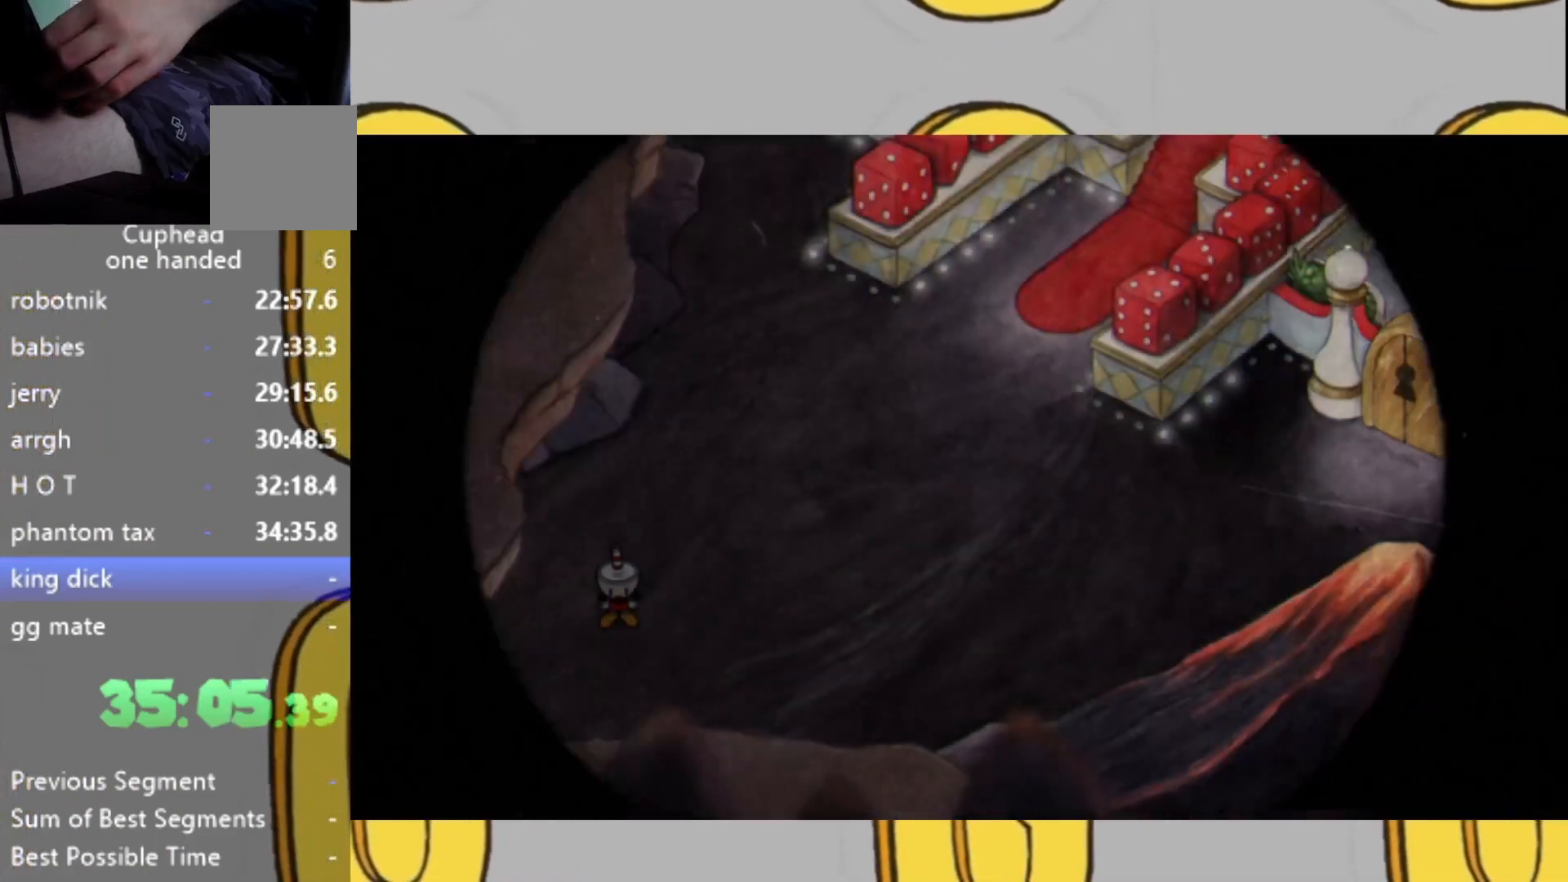
{"buttons": [], "left_stick": "up-right", "right_stick": "center", "events": []}
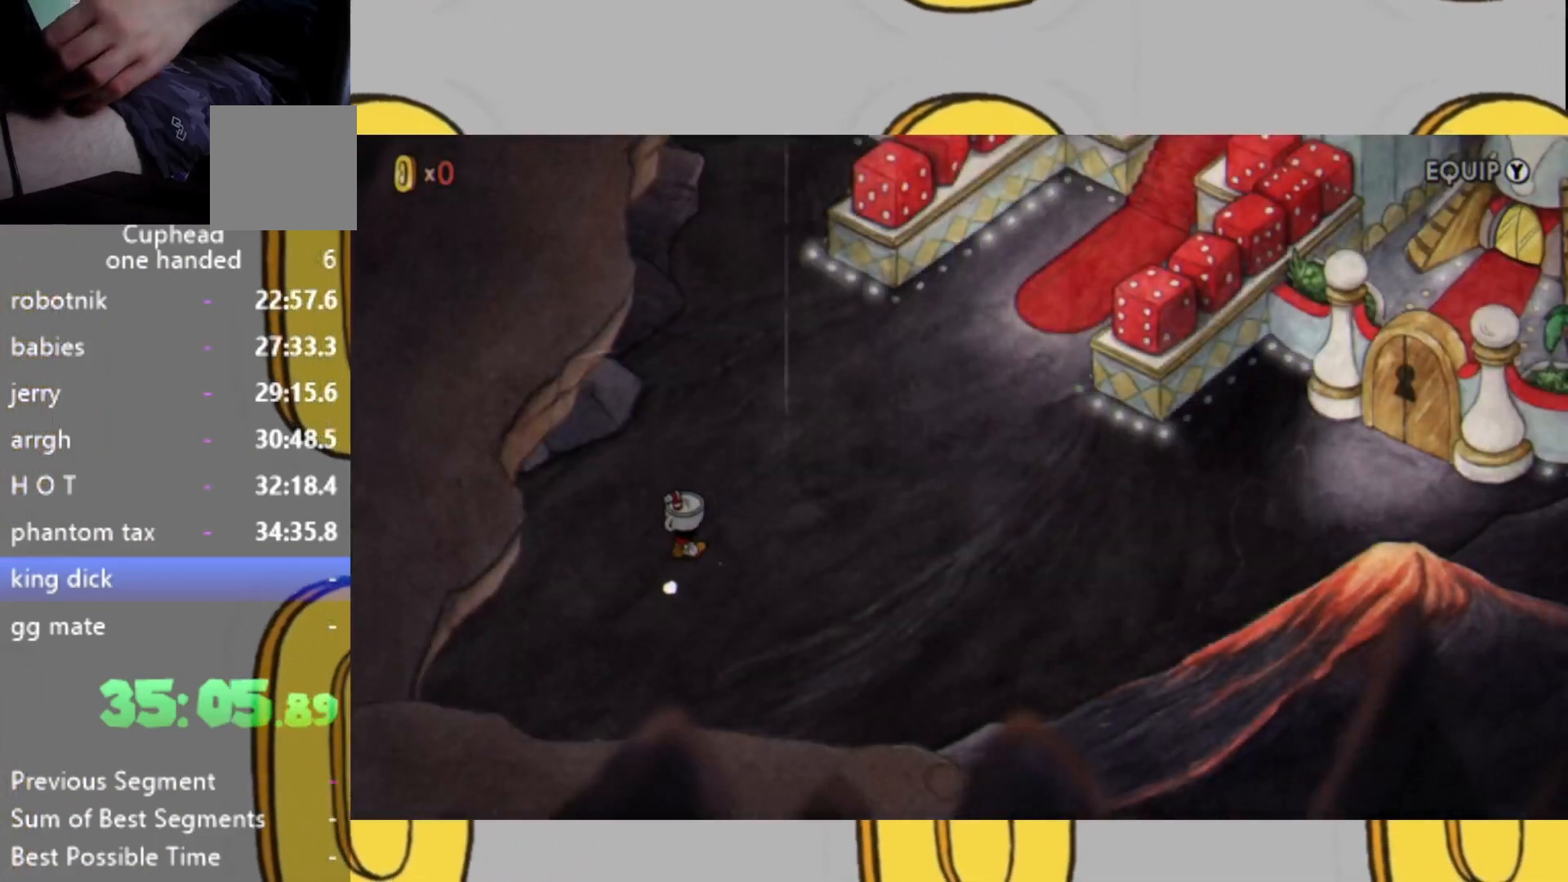
{"buttons": [], "left_stick": "up-right", "right_stick": "center", "events": []}
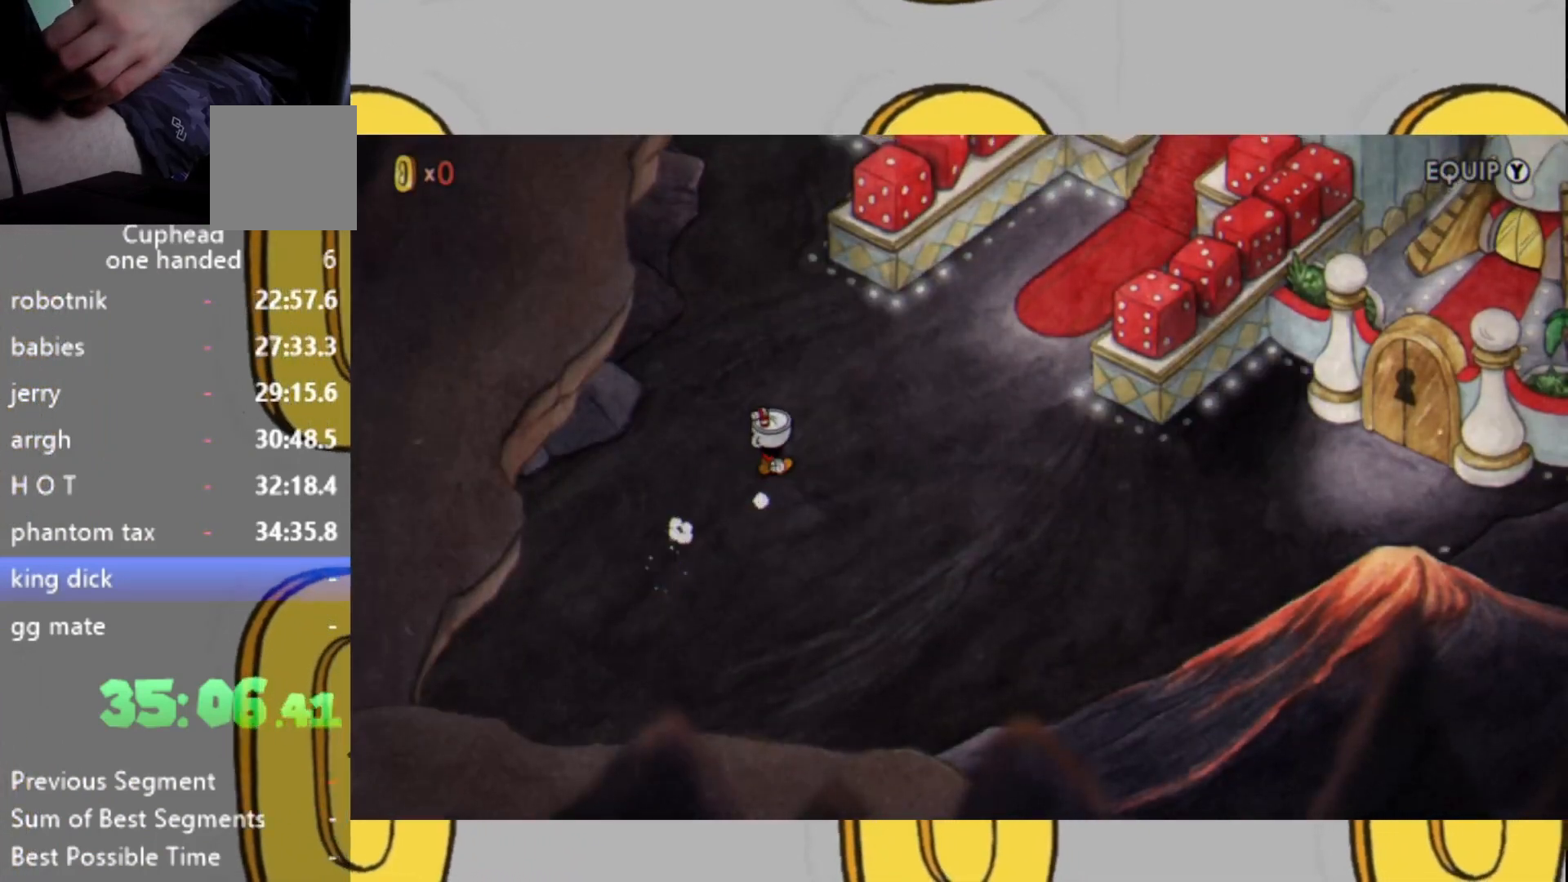
{"buttons": [], "left_stick": "up-right", "right_stick": "center", "events": [[133, "left_stick", "right"], [300, "left_stick", "up-right"]]}
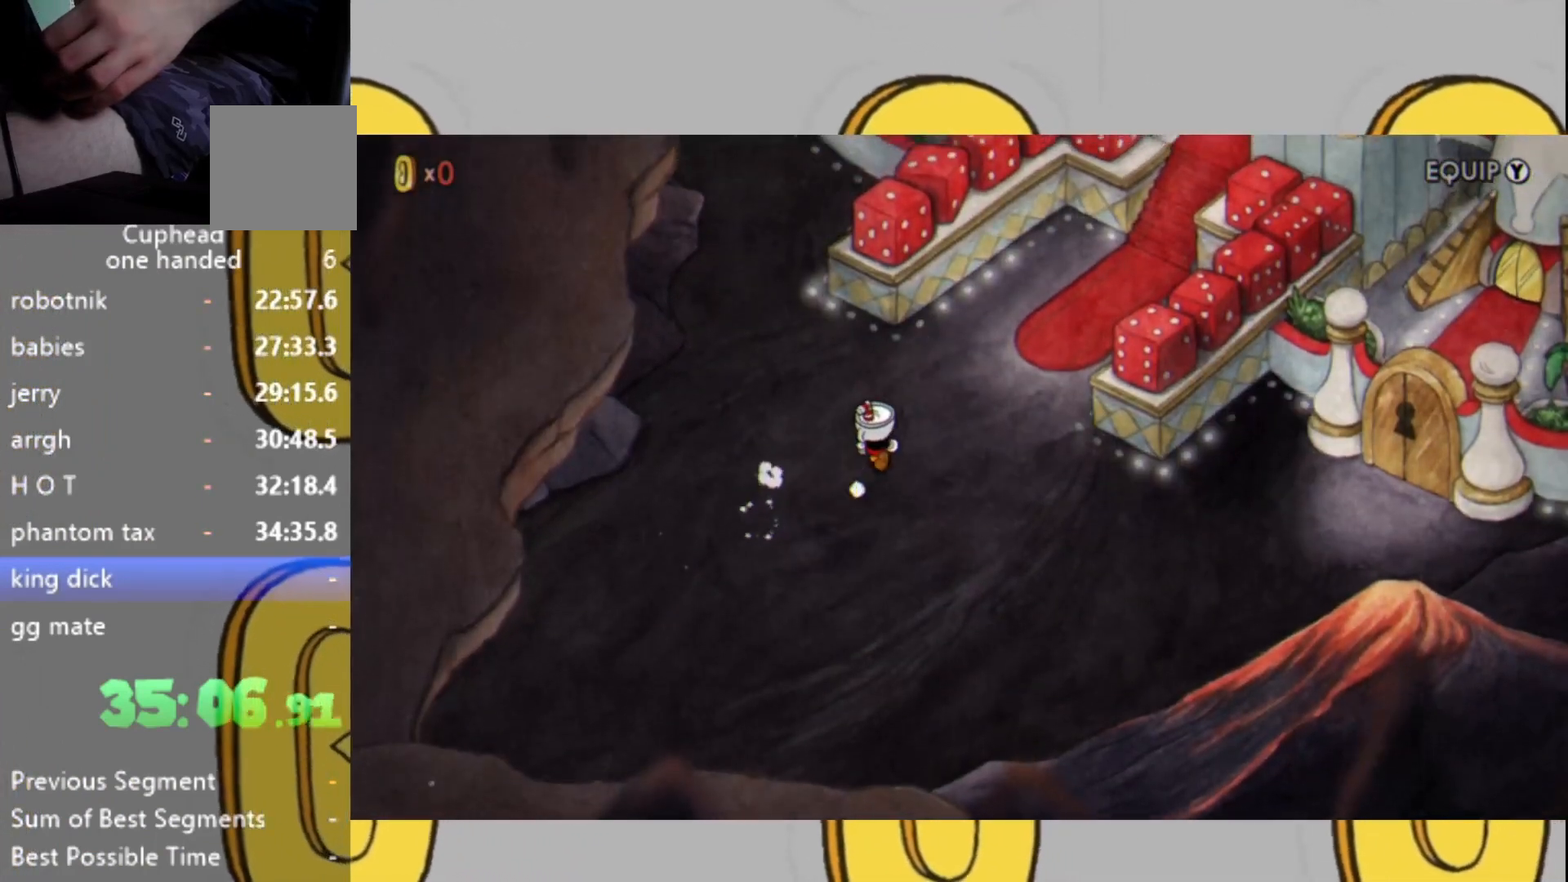
{"buttons": [], "left_stick": "up-right", "right_stick": "center", "events": []}
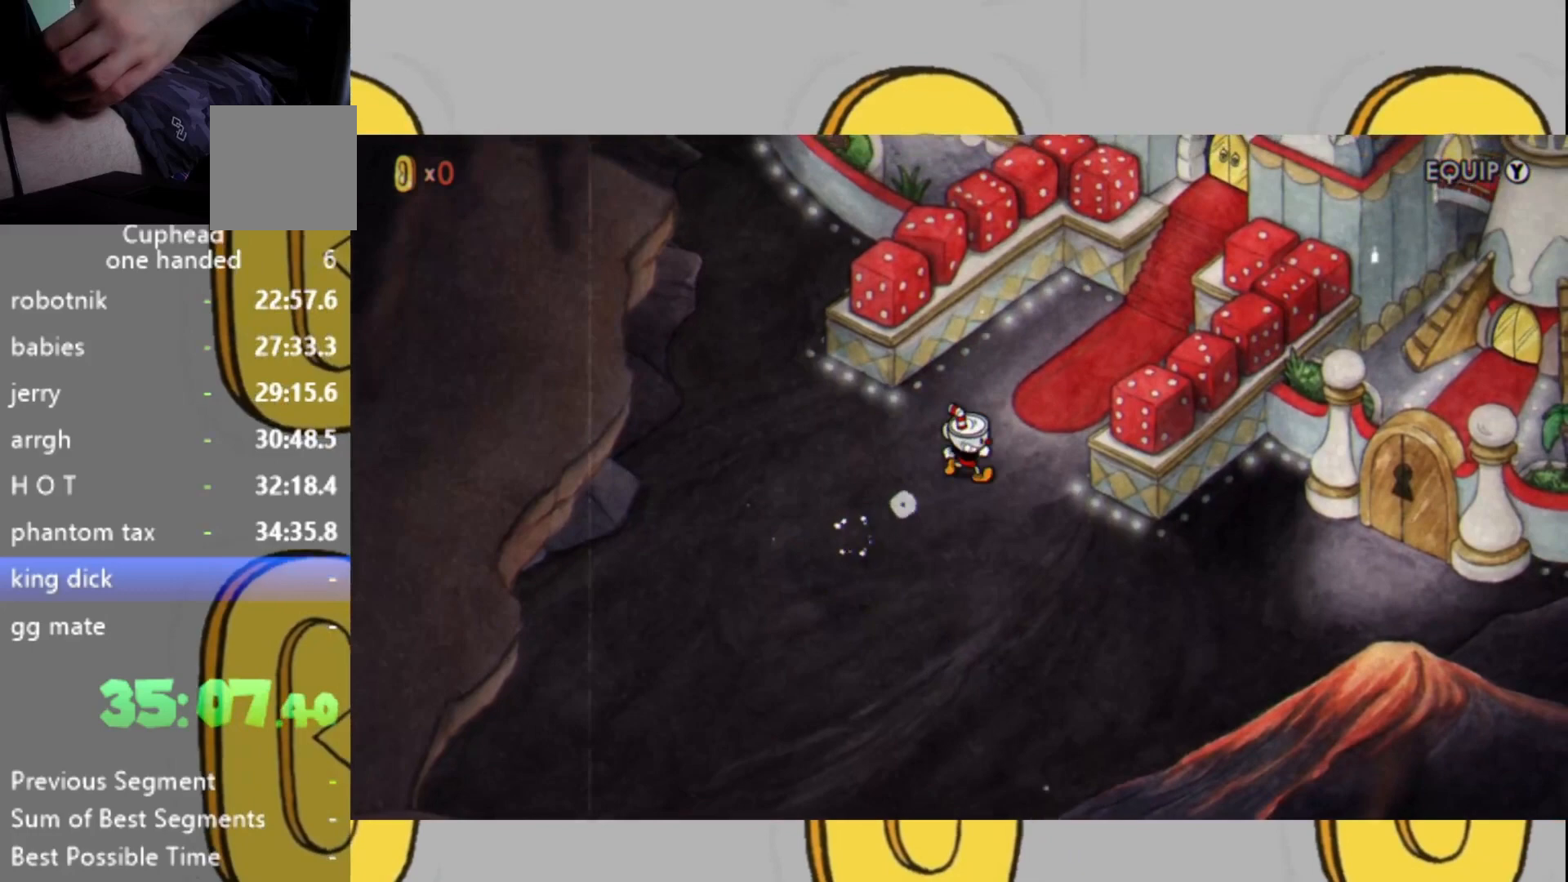
{"buttons": [], "left_stick": "up-right", "right_stick": "center", "events": []}
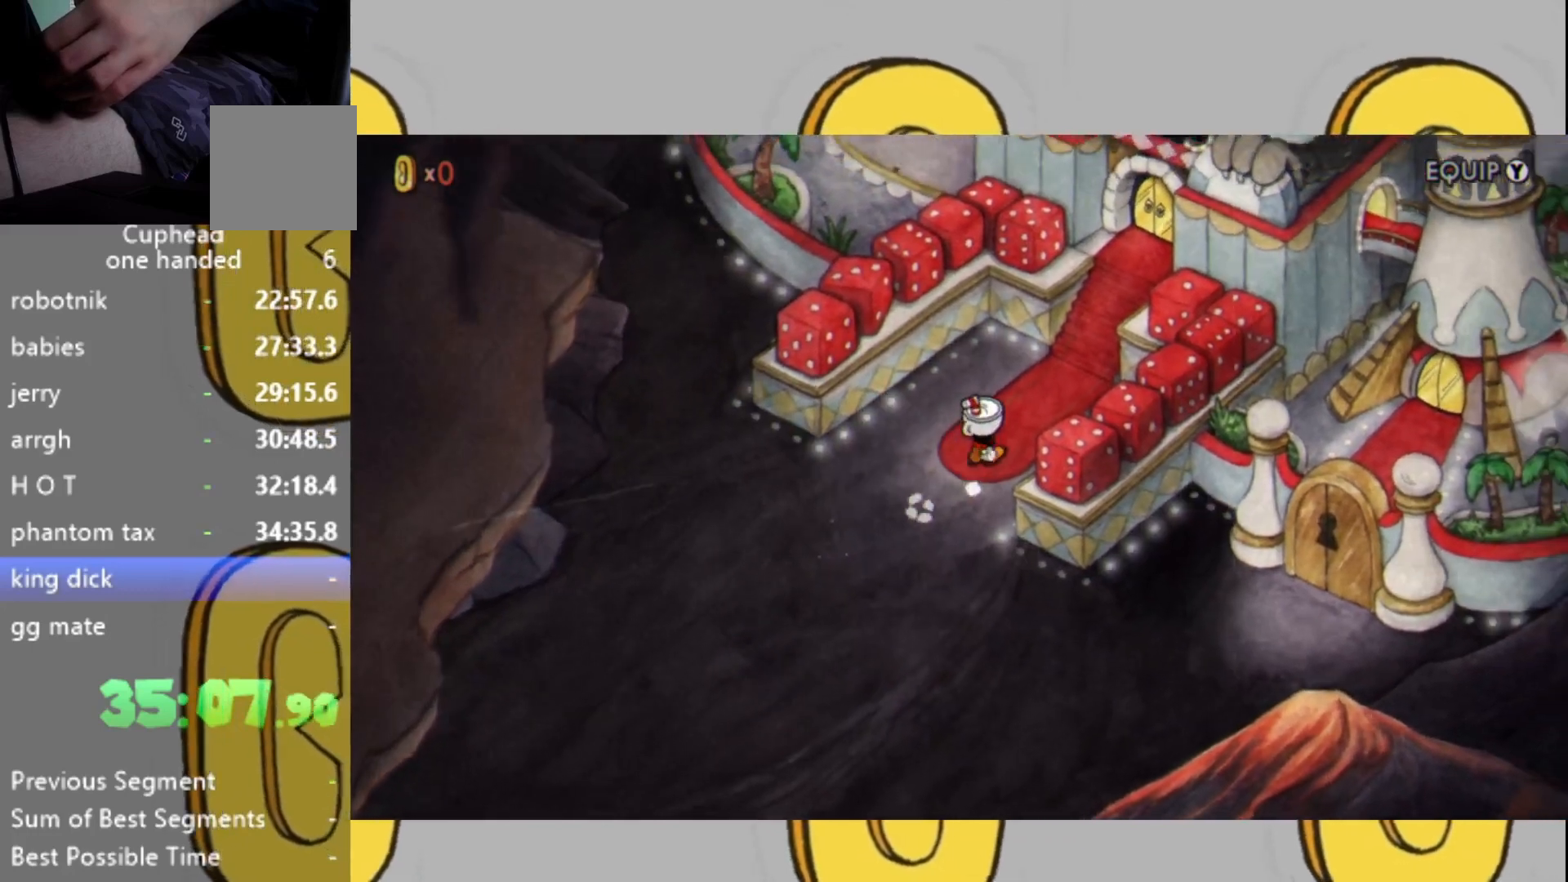
{"buttons": [], "left_stick": "up-right", "right_stick": "center", "events": []}